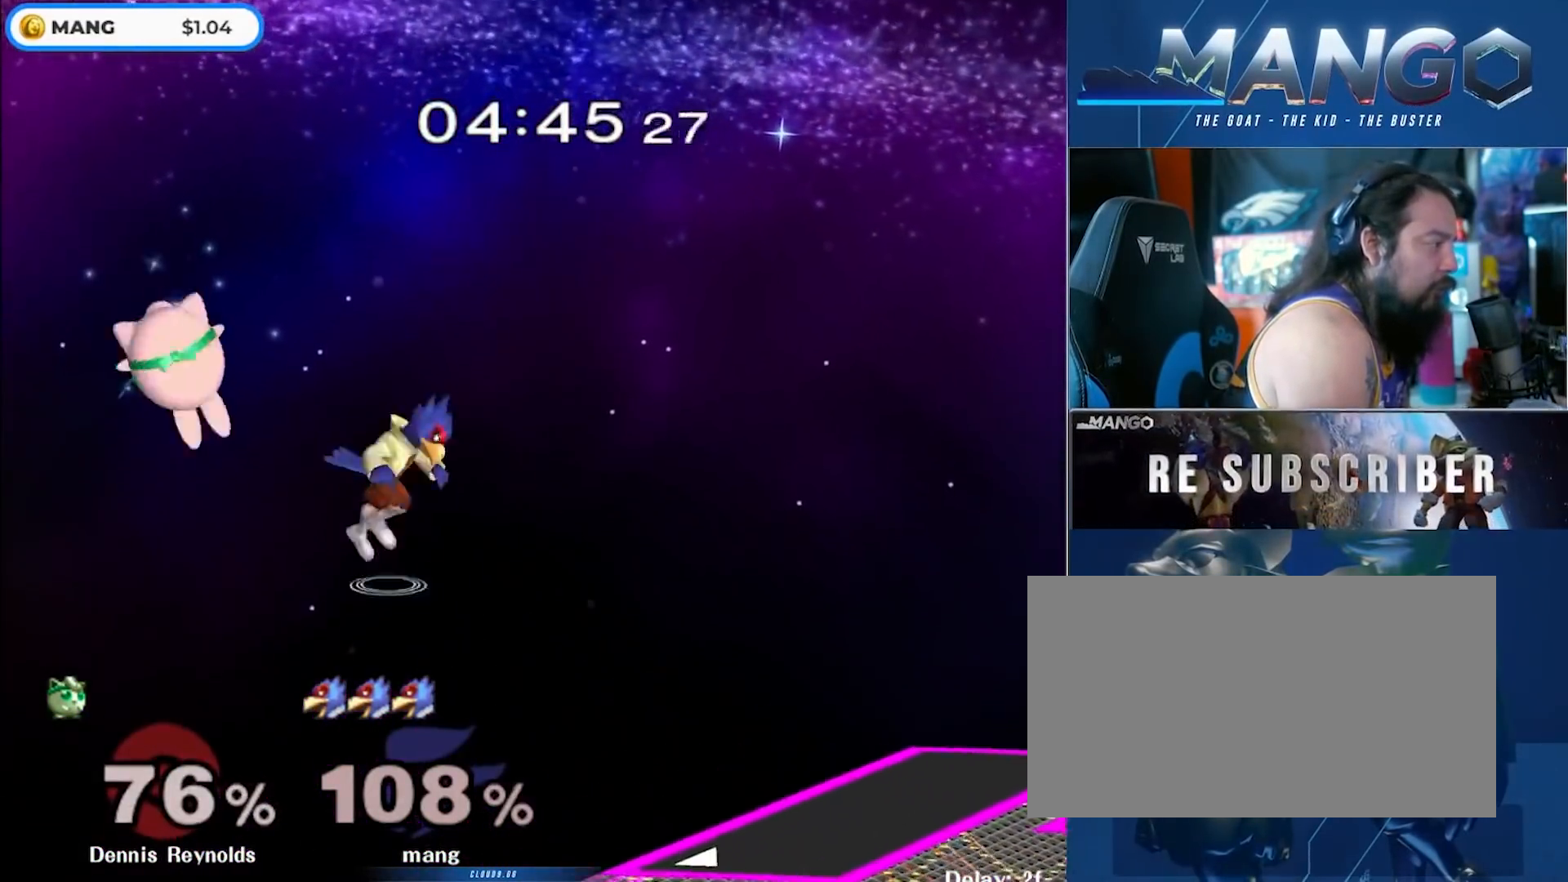
Gameplay with a controller (Nintendo layout); each line is a JSON object with the inputs held at the frame after it. "events" lists button and stick changes between this image and that frame as [ms after this image, input, new state], when the widget could be followed in between. Not read: L3 R3.
{"buttons": ["Y"], "left_stick": "down-right", "right_stick": "center", "events": [[50, "left_stick", "right"], [367, "left_stick", "down"], [500, "left_stick", "down-right"]]}
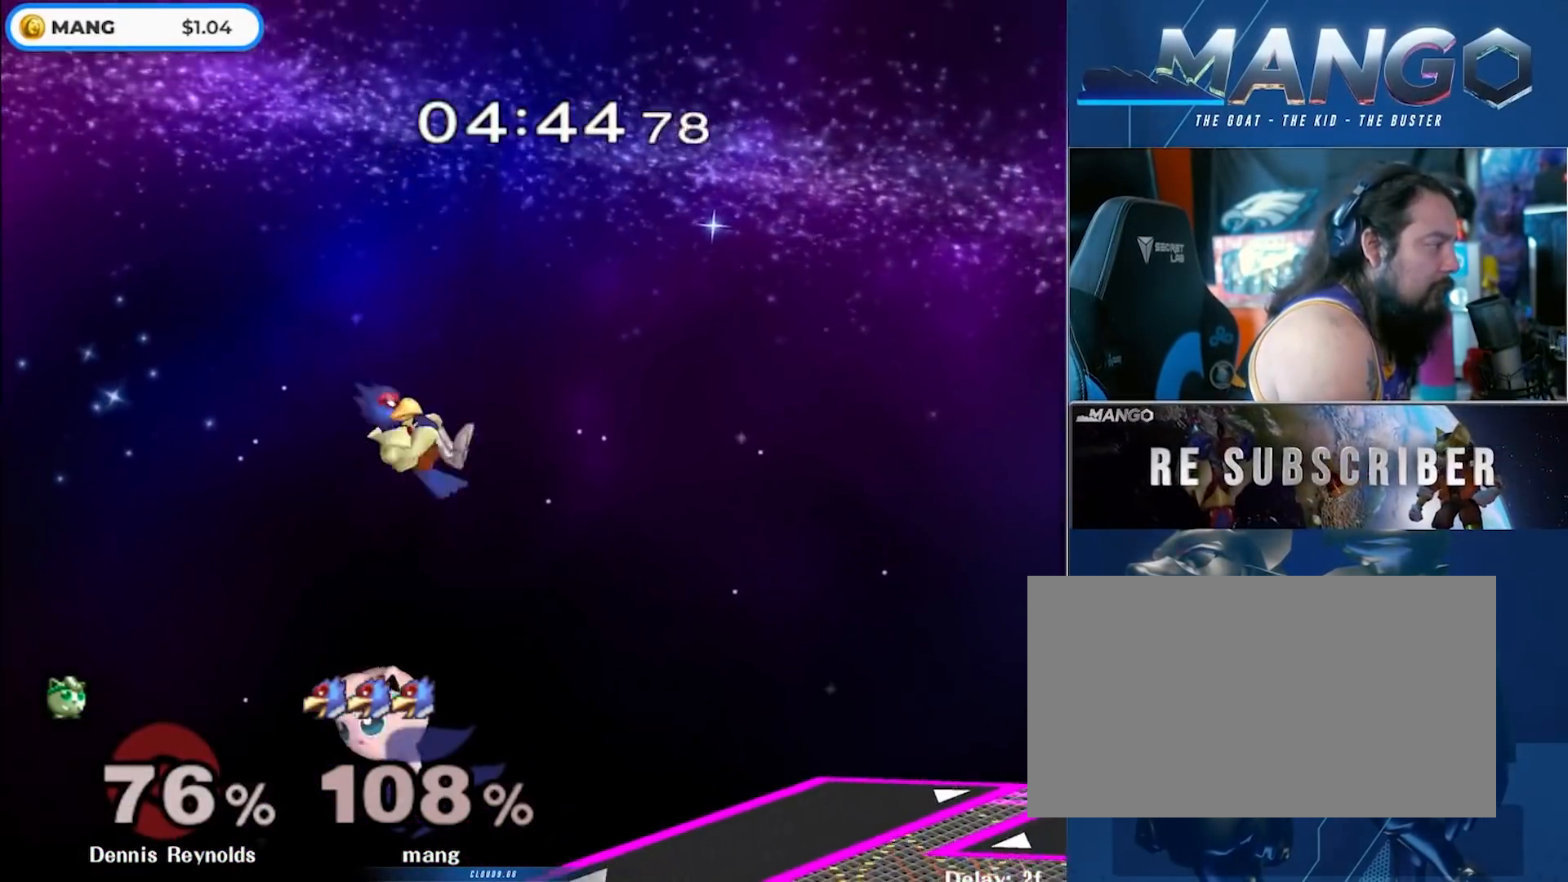
{"buttons": ["L1"], "left_stick": "down", "right_stick": "center", "events": [[100, "left_stick", "right"], [133, "Y", "up"], [150, "right_stick", "down"], [267, "right_stick", "center"], [383, "L1", "down"], [383, "left_stick", "down"]]}
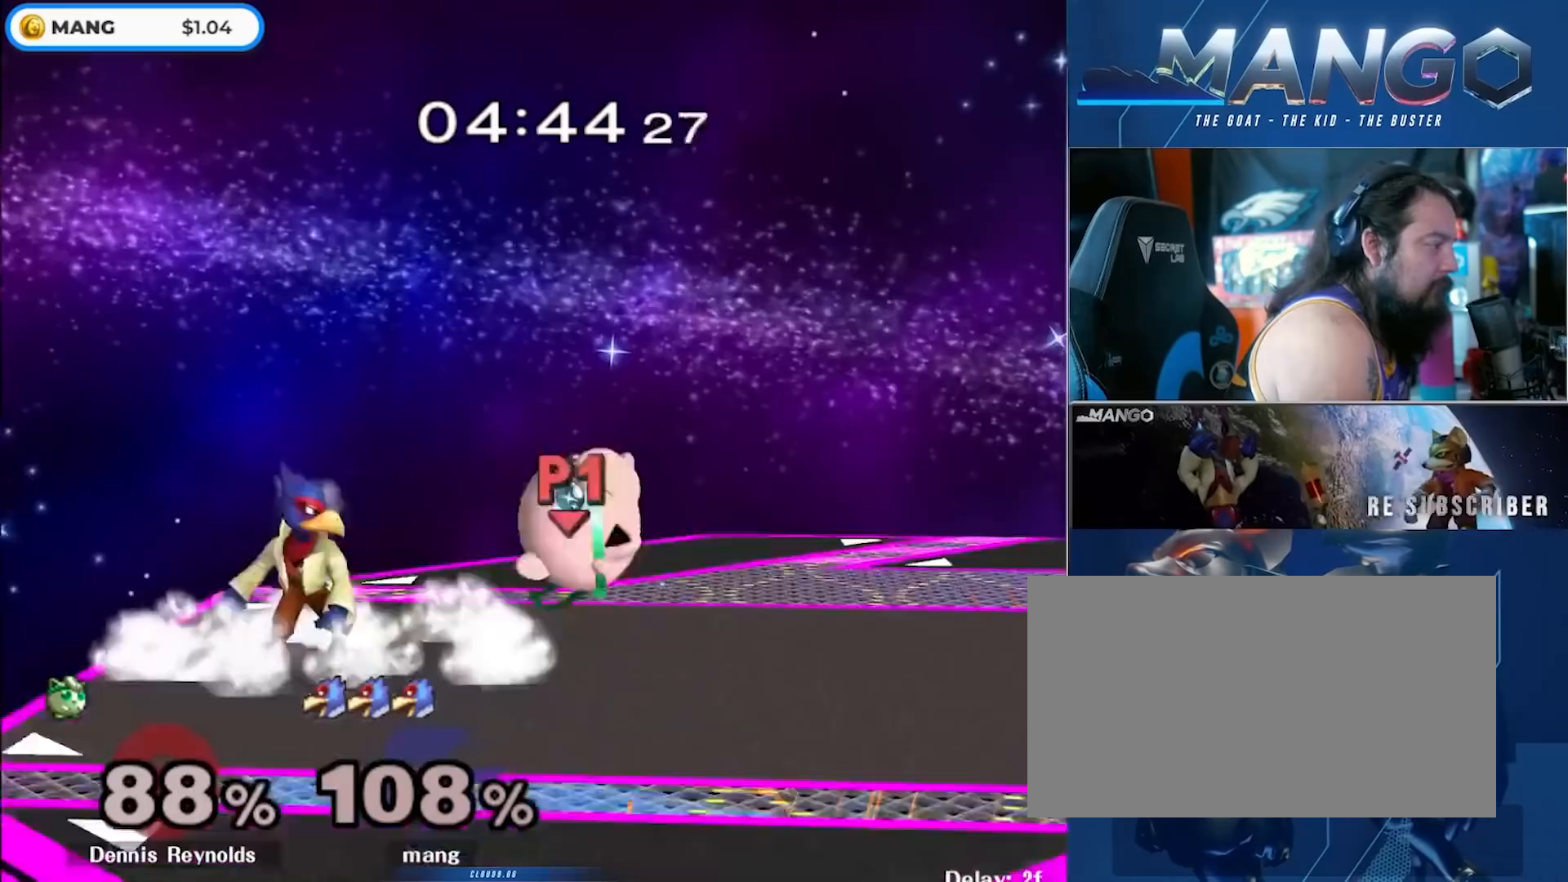
{"buttons": [], "left_stick": "center", "right_stick": "center", "events": [[17, "left_stick", "center"], [33, "L1", "up"], [83, "left_stick", "right"], [317, "left_stick", "center"], [400, "Y", "down"], [433, "Y", "up"]]}
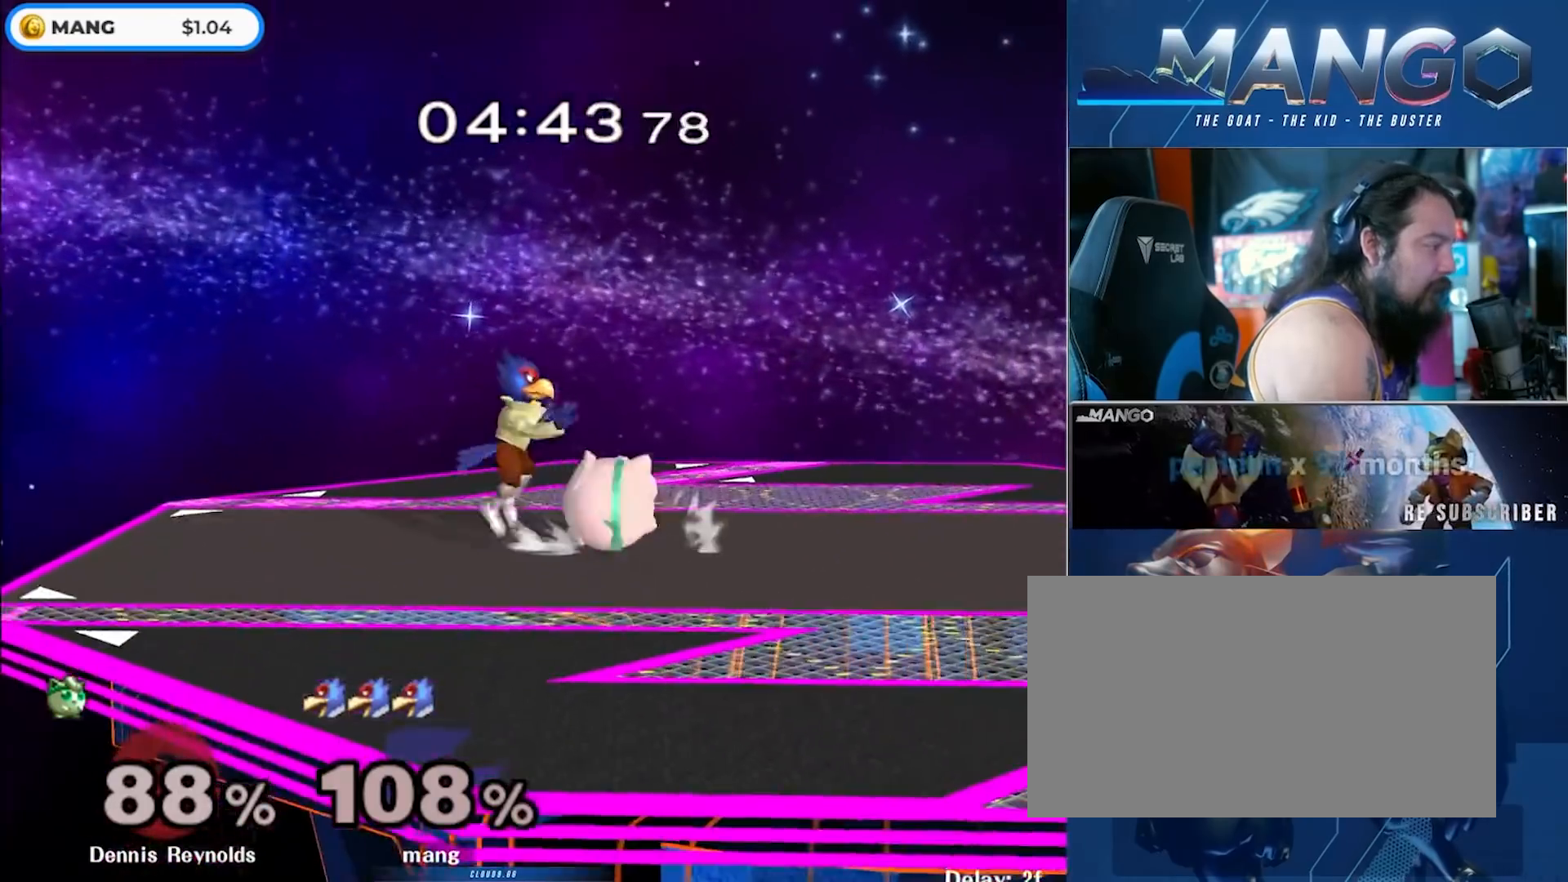
{"buttons": [], "left_stick": "center", "right_stick": "center", "events": [[100, "left_stick", "left"], [433, "left_stick", "center"]]}
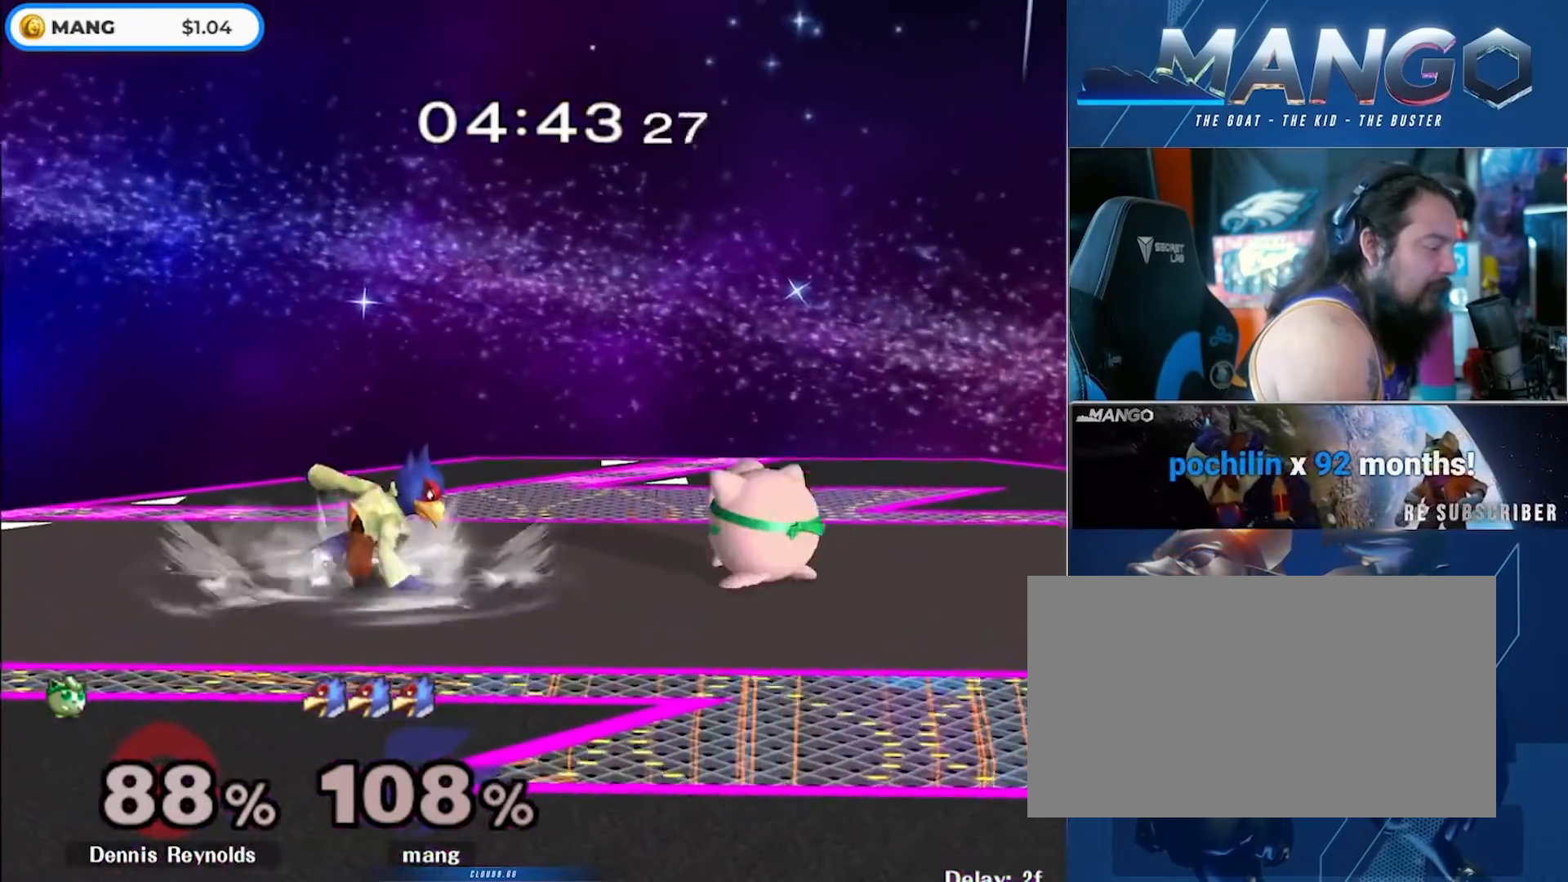
{"buttons": [], "left_stick": "down", "right_stick": "center", "events": [[33, "left_stick", "right"], [67, "Y", "down"], [150, "Y", "up"], [183, "left_stick", "center"], [217, "B", "down"], [317, "left_stick", "down"], [400, "B", "up"]]}
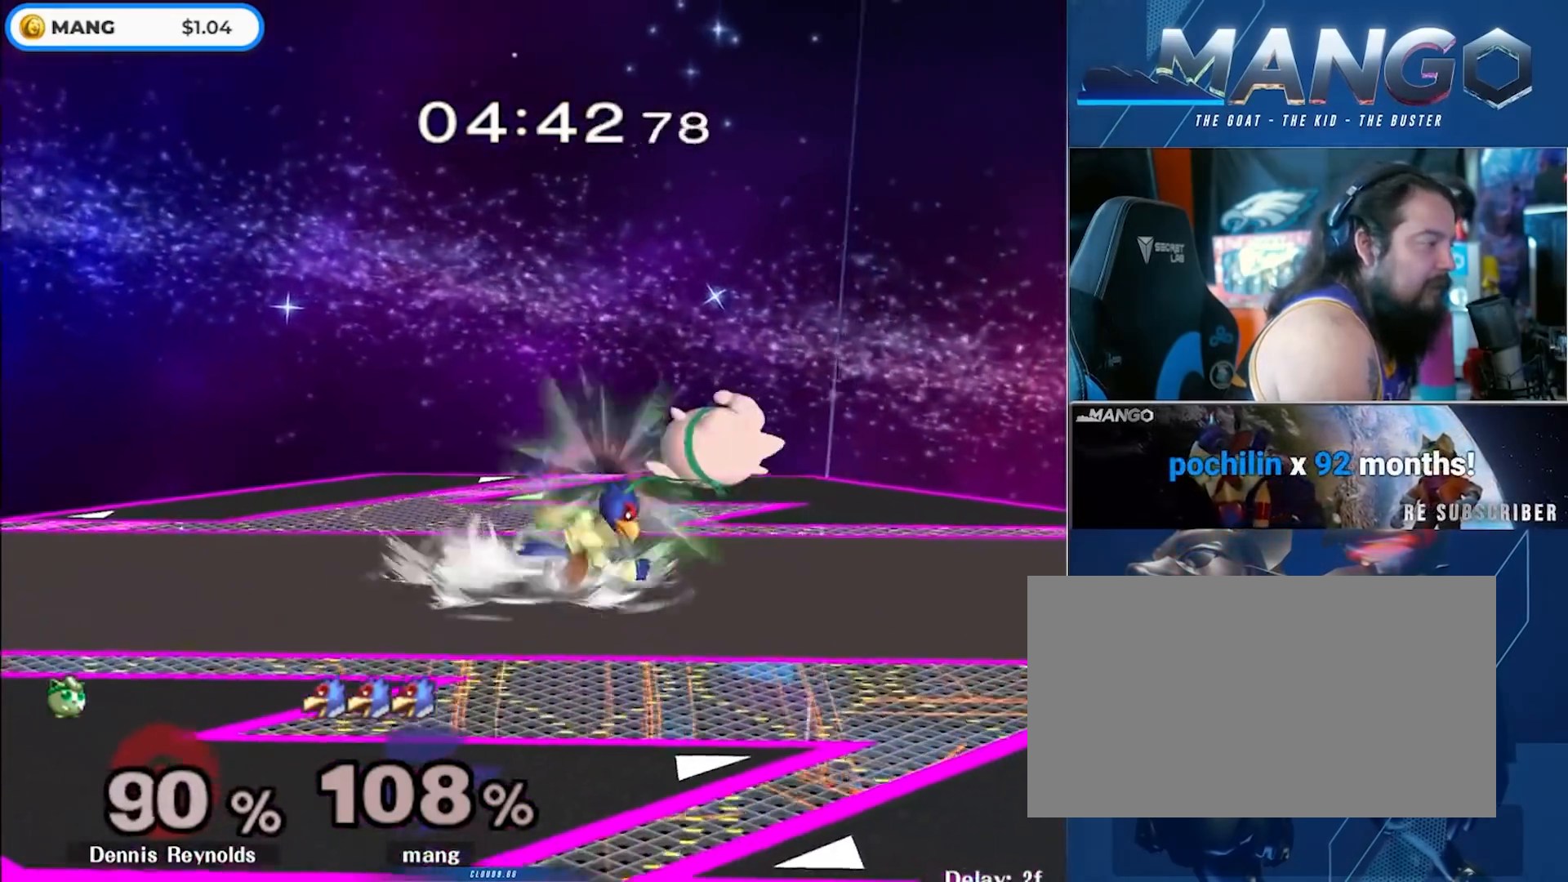
{"buttons": [], "left_stick": "right", "right_stick": "center", "events": [[17, "B", "down"], [100, "B", "up"], [183, "Y", "down"], [217, "Y", "up"], [250, "left_stick", "right"]]}
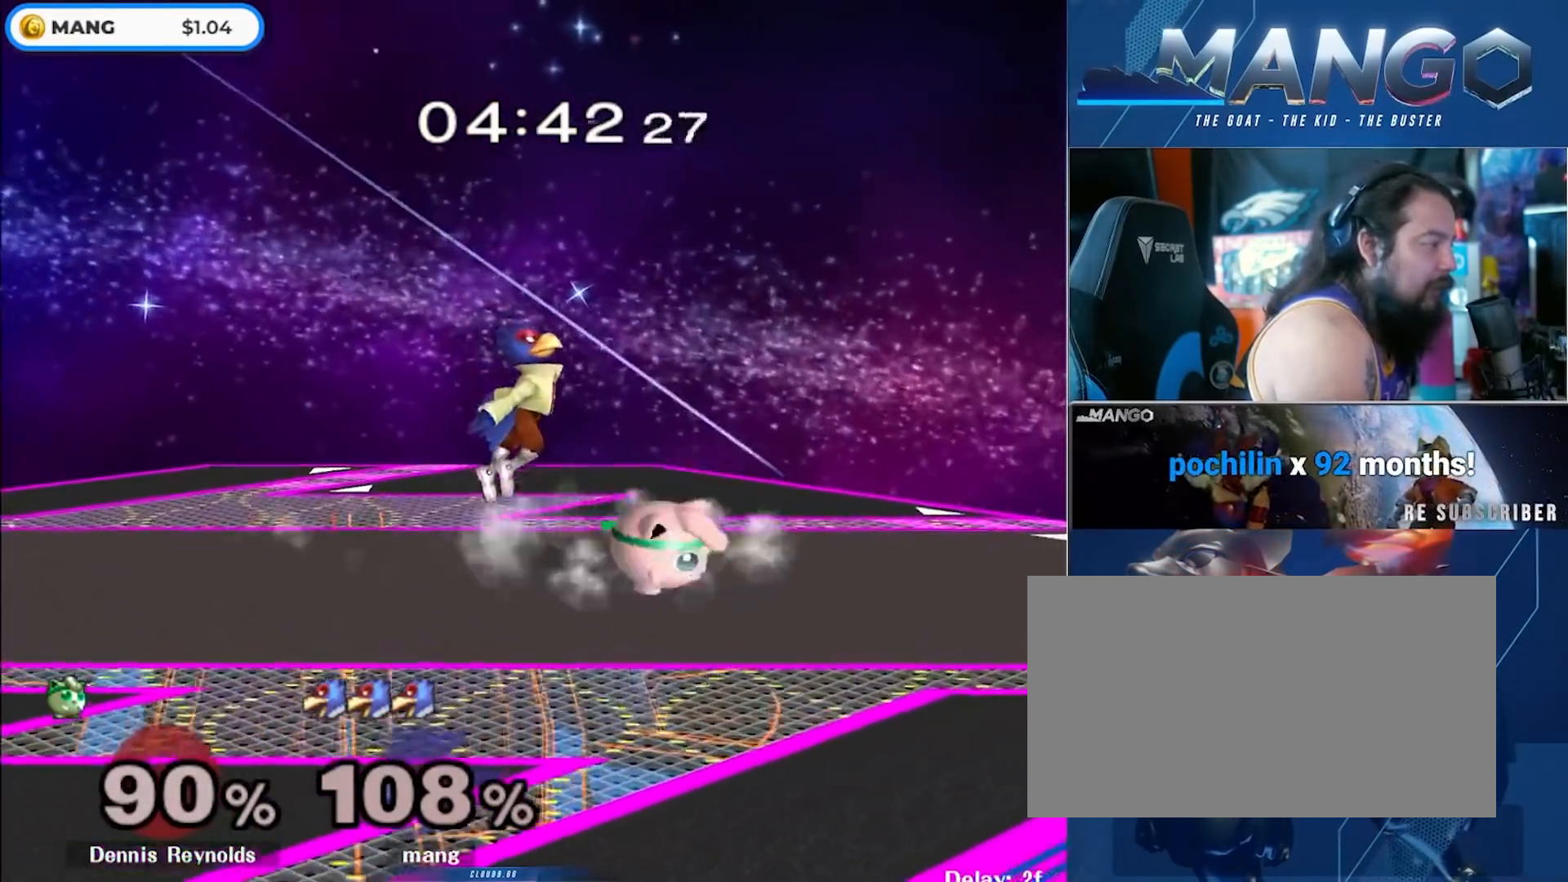
{"buttons": [], "left_stick": "down", "right_stick": "center", "events": [[67, "right_stick", "down"], [183, "right_stick", "center"], [233, "L1", "down"], [283, "left_stick", "down"], [367, "L1", "up"], [433, "B", "down"], [483, "B", "up"]]}
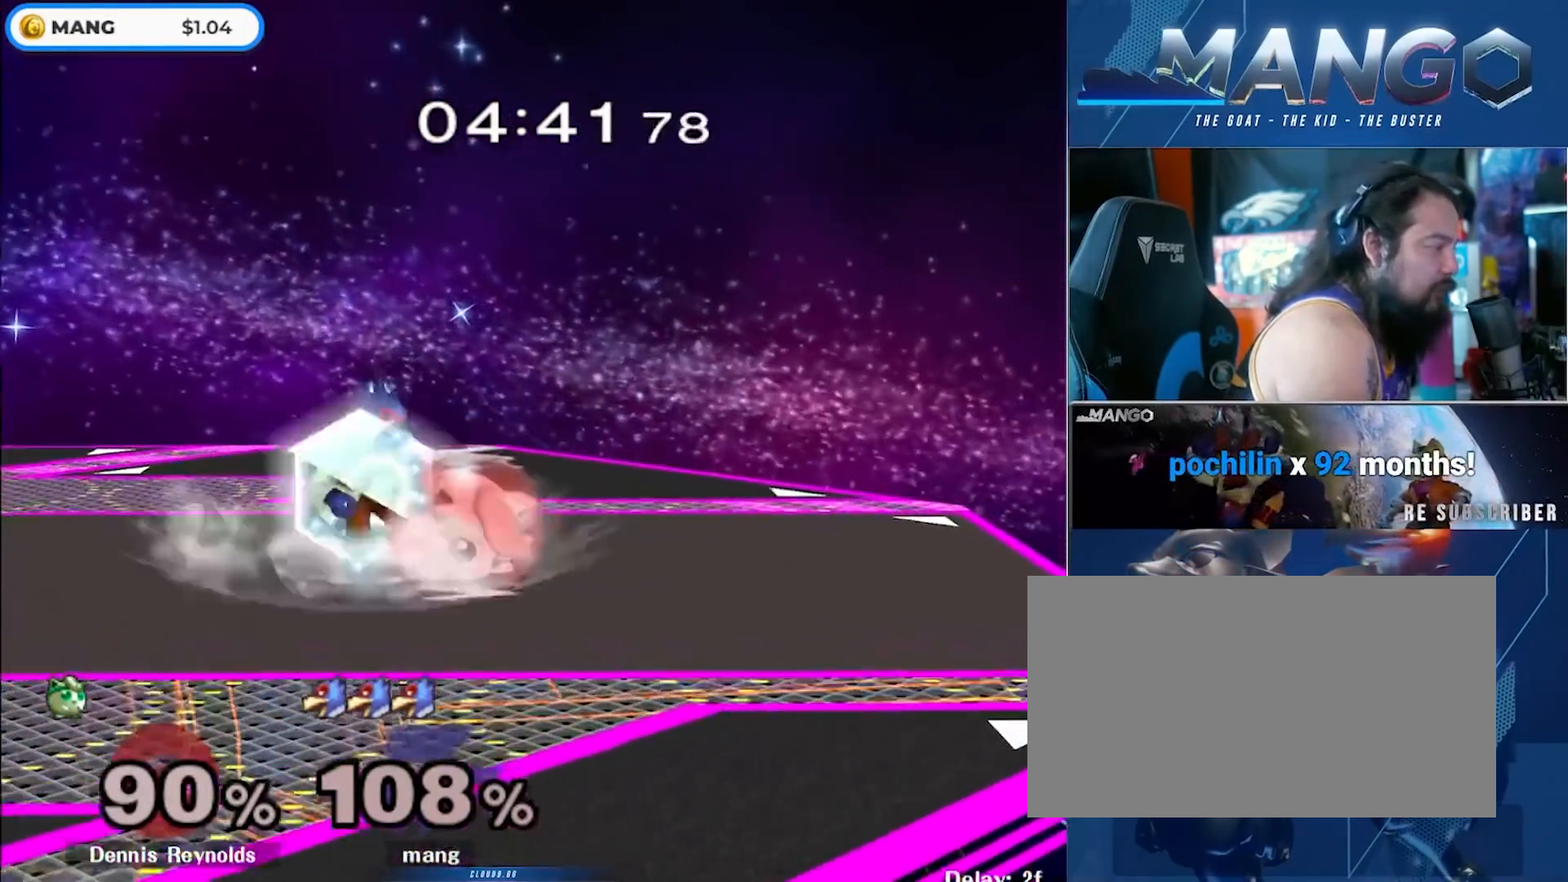
{"buttons": ["L1"], "left_stick": "down", "right_stick": "center", "events": [[67, "Y", "down"], [117, "Y", "up"], [117, "left_stick", "right"], [150, "right_stick", "down"], [267, "right_stick", "center"], [350, "right_stick", "down"], [417, "L1", "down"], [417, "left_stick", "down"], [483, "right_stick", "center"]]}
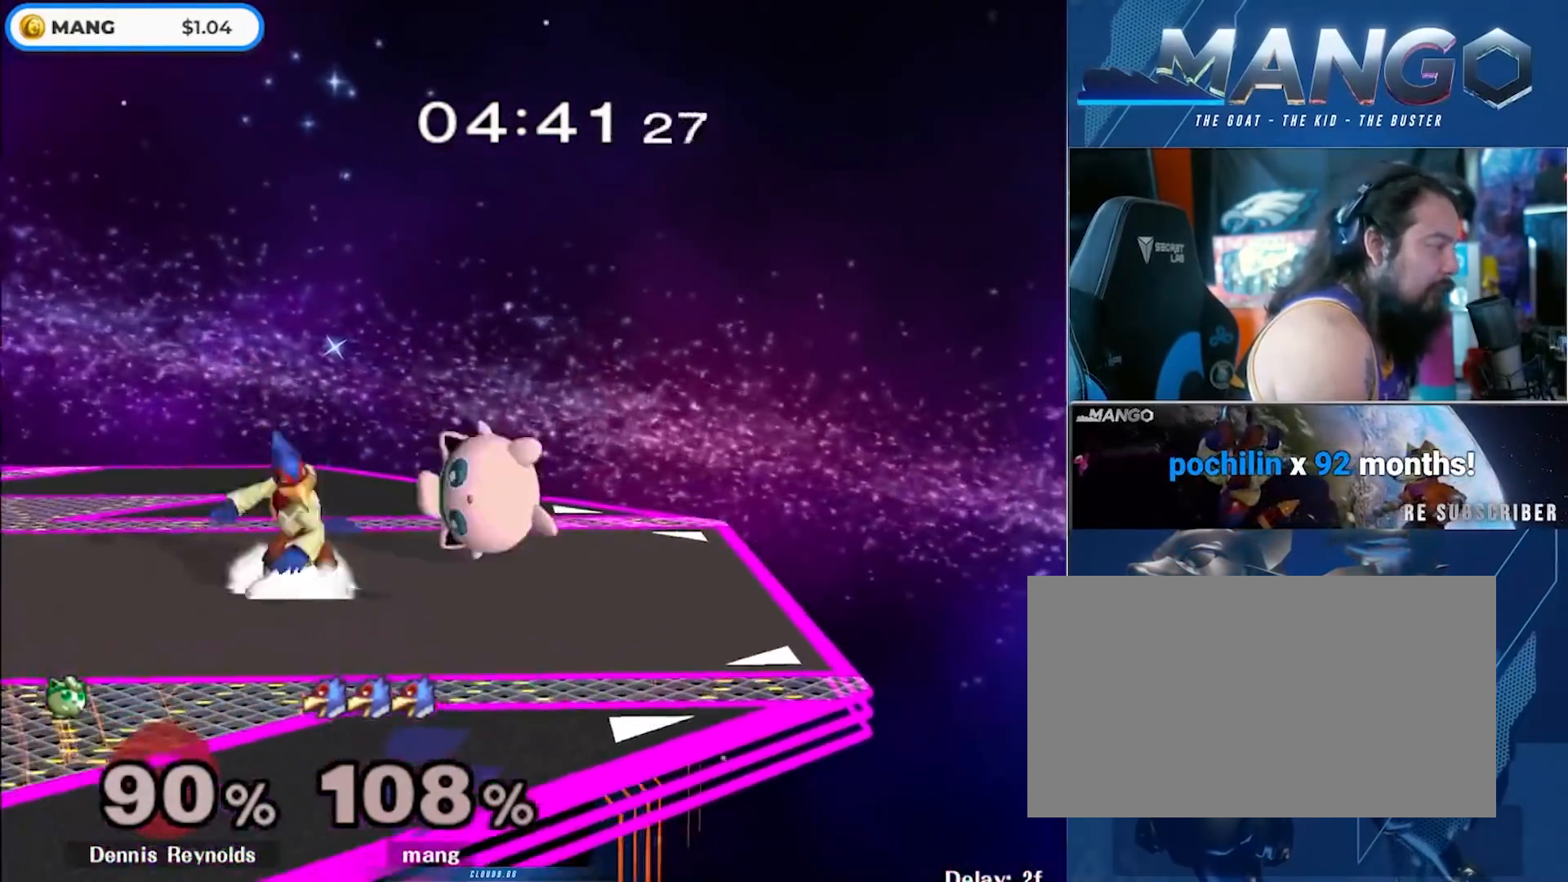
{"buttons": [], "left_stick": "left", "right_stick": "down", "events": [[67, "L1", "up"], [67, "left_stick", "center"], [117, "left_stick", "right"], [167, "Y", "down"], [217, "Y", "up"], [267, "right_stick", "down"], [283, "left_stick", "up-right"], [417, "left_stick", "left"]]}
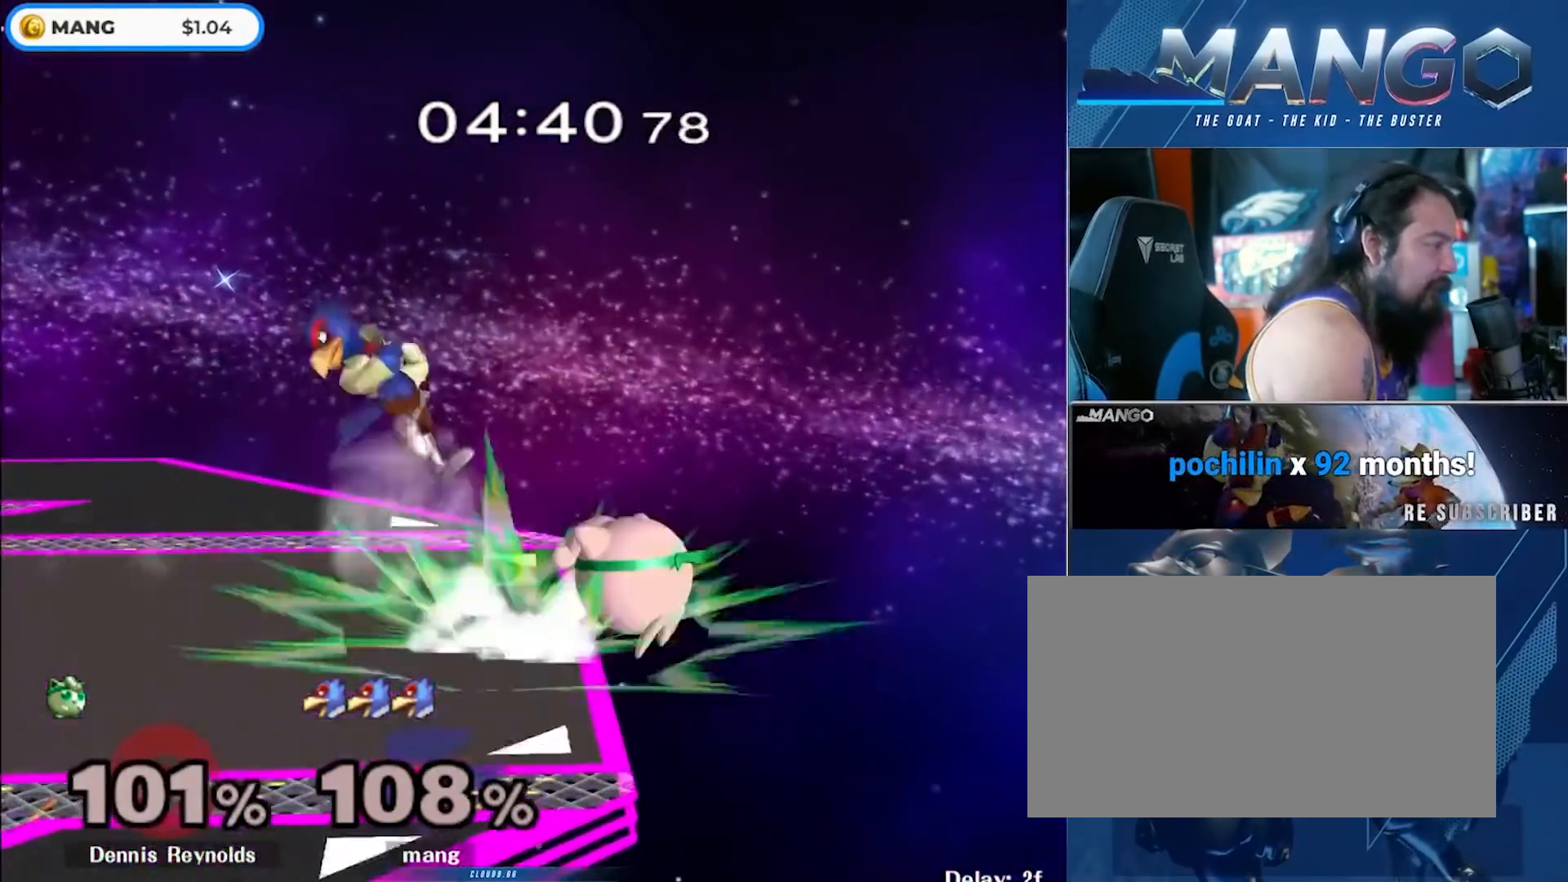
{"buttons": [], "left_stick": "right", "right_stick": "center", "events": [[17, "right_stick", "center"], [67, "left_stick", "down-left"], [100, "L1", "down"], [233, "L1", "up"], [233, "left_stick", "center"], [333, "left_stick", "left"], [417, "Y", "down"], [467, "Y", "up"], [467, "left_stick", "right"]]}
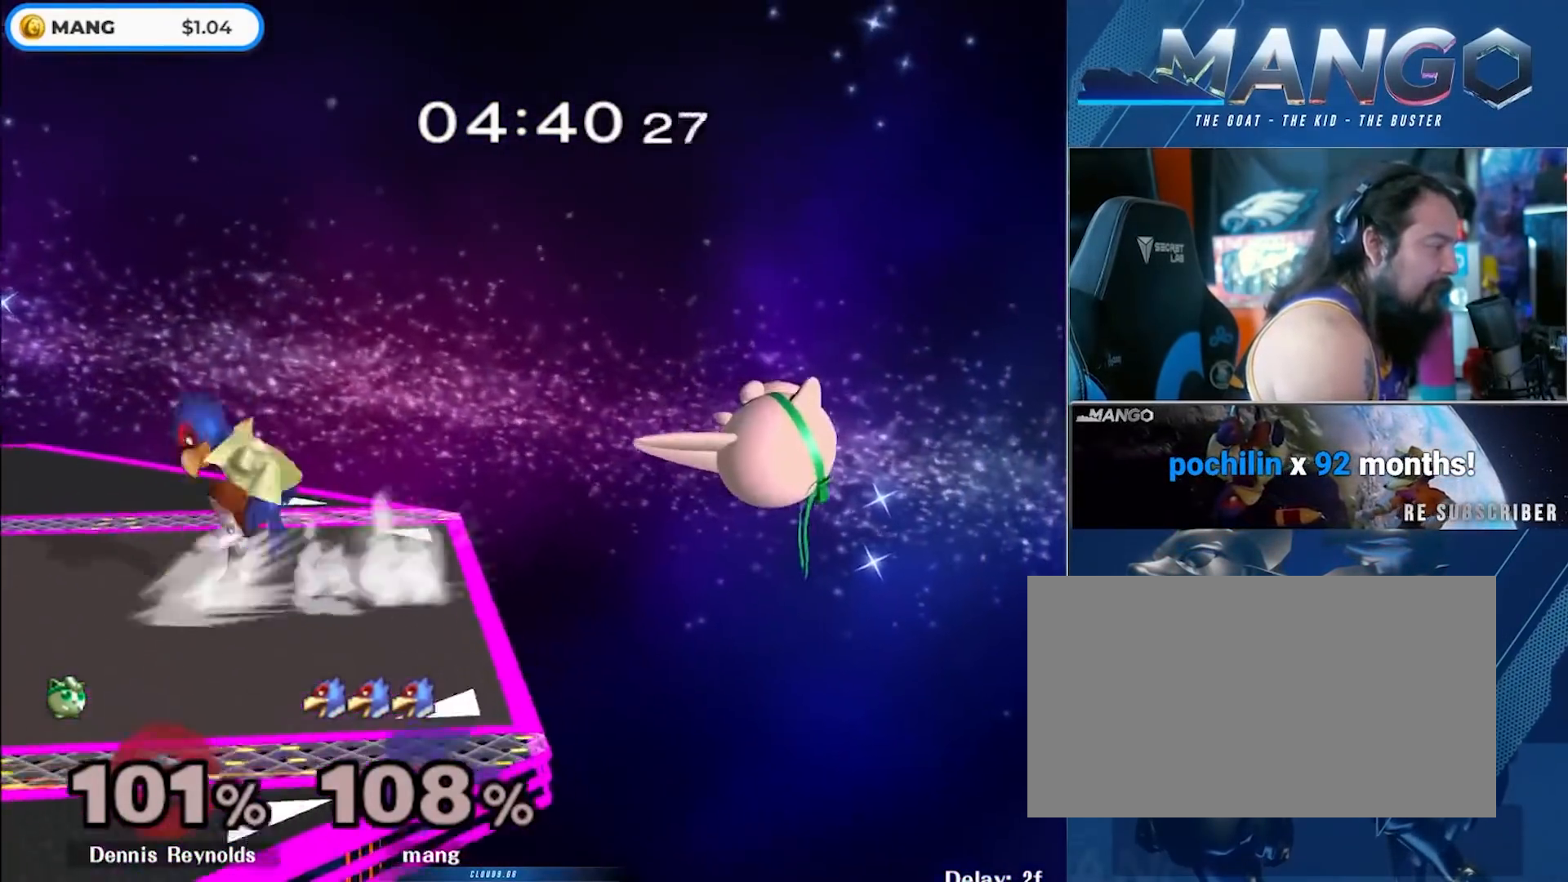
{"buttons": ["Y"], "left_stick": "left", "right_stick": "center", "events": [[233, "left_stick", "down"], [300, "left_stick", "center"], [400, "left_stick", "left"], [467, "Y", "down"]]}
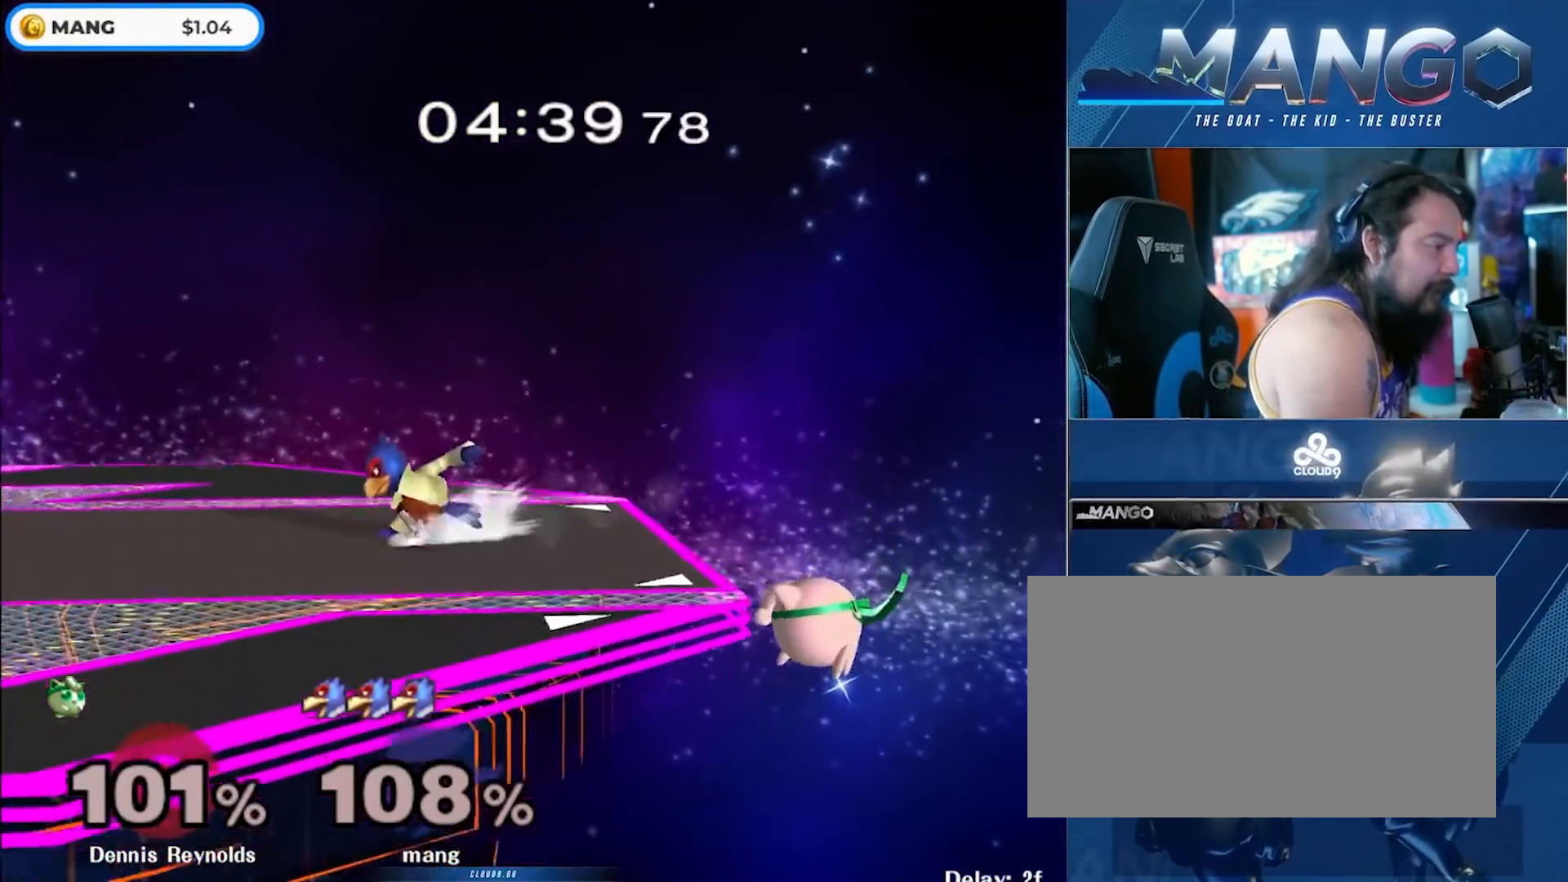
{"buttons": [], "left_stick": "down-left", "right_stick": "center", "events": [[33, "left_stick", "center"], [50, "Y", "up"], [133, "Y", "down"], [283, "Y", "up"], [350, "left_stick", "up"], [433, "left_stick", "left"], [500, "left_stick", "down-left"]]}
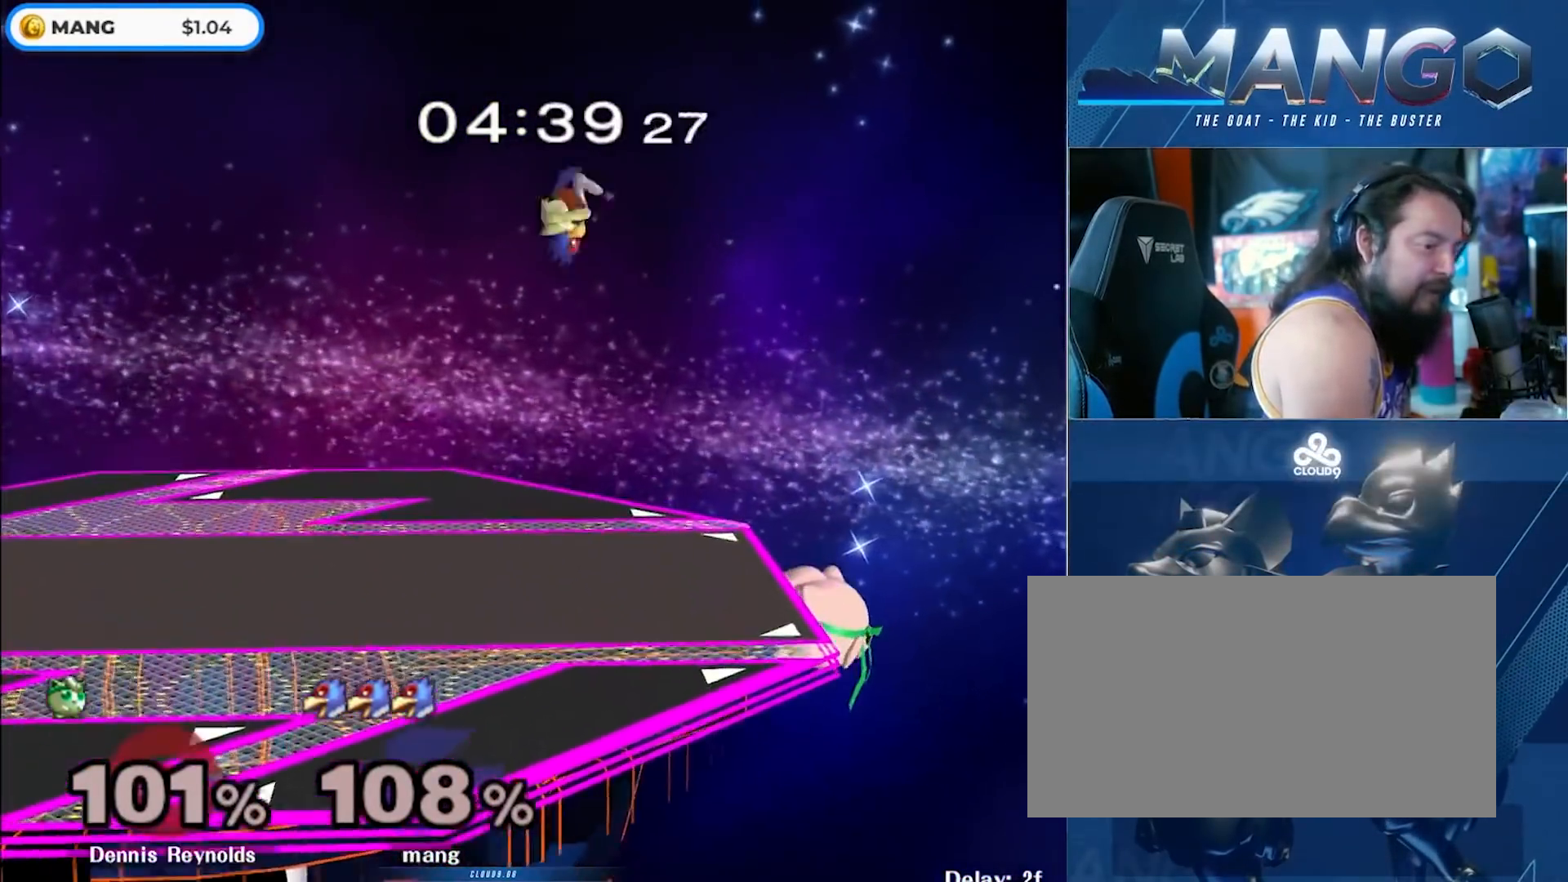
{"buttons": [], "left_stick": "center", "right_stick": "center", "events": [[217, "left_stick", "center"], [333, "left_stick", "left"], [400, "Y", "down"], [450, "left_stick", "down-right"], [467, "Y", "up"], [500, "left_stick", "center"]]}
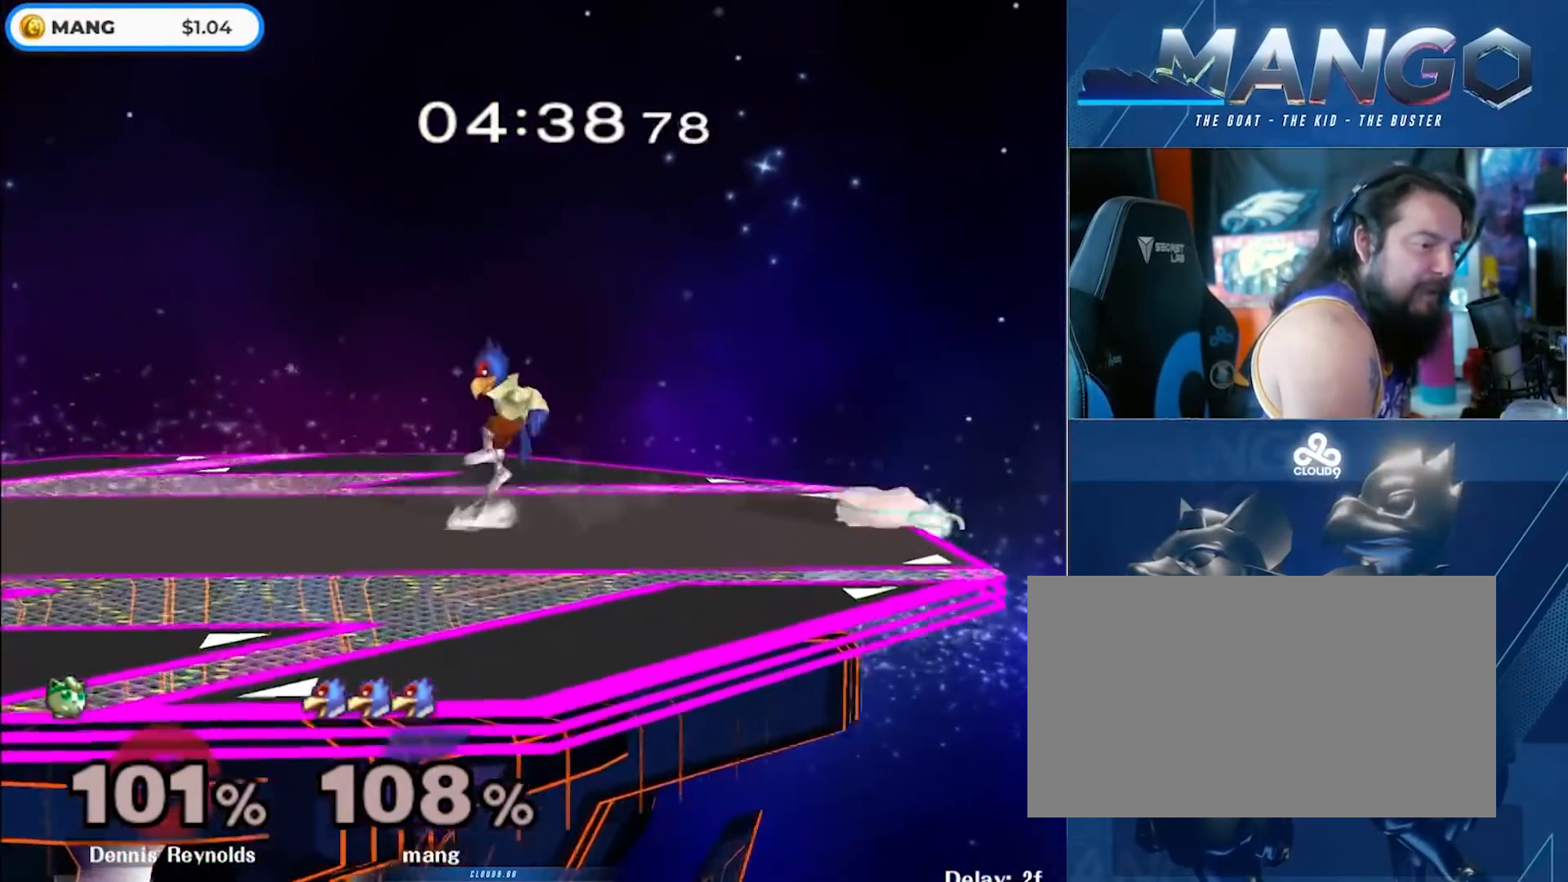
{"buttons": [], "left_stick": "down-right", "right_stick": "center", "events": [[67, "B", "down"], [150, "left_stick", "down"], [233, "B", "up"], [233, "left_stick", "center"], [333, "left_stick", "left"], [467, "Y", "down"], [500, "Y", "up"], [500, "left_stick", "down-right"]]}
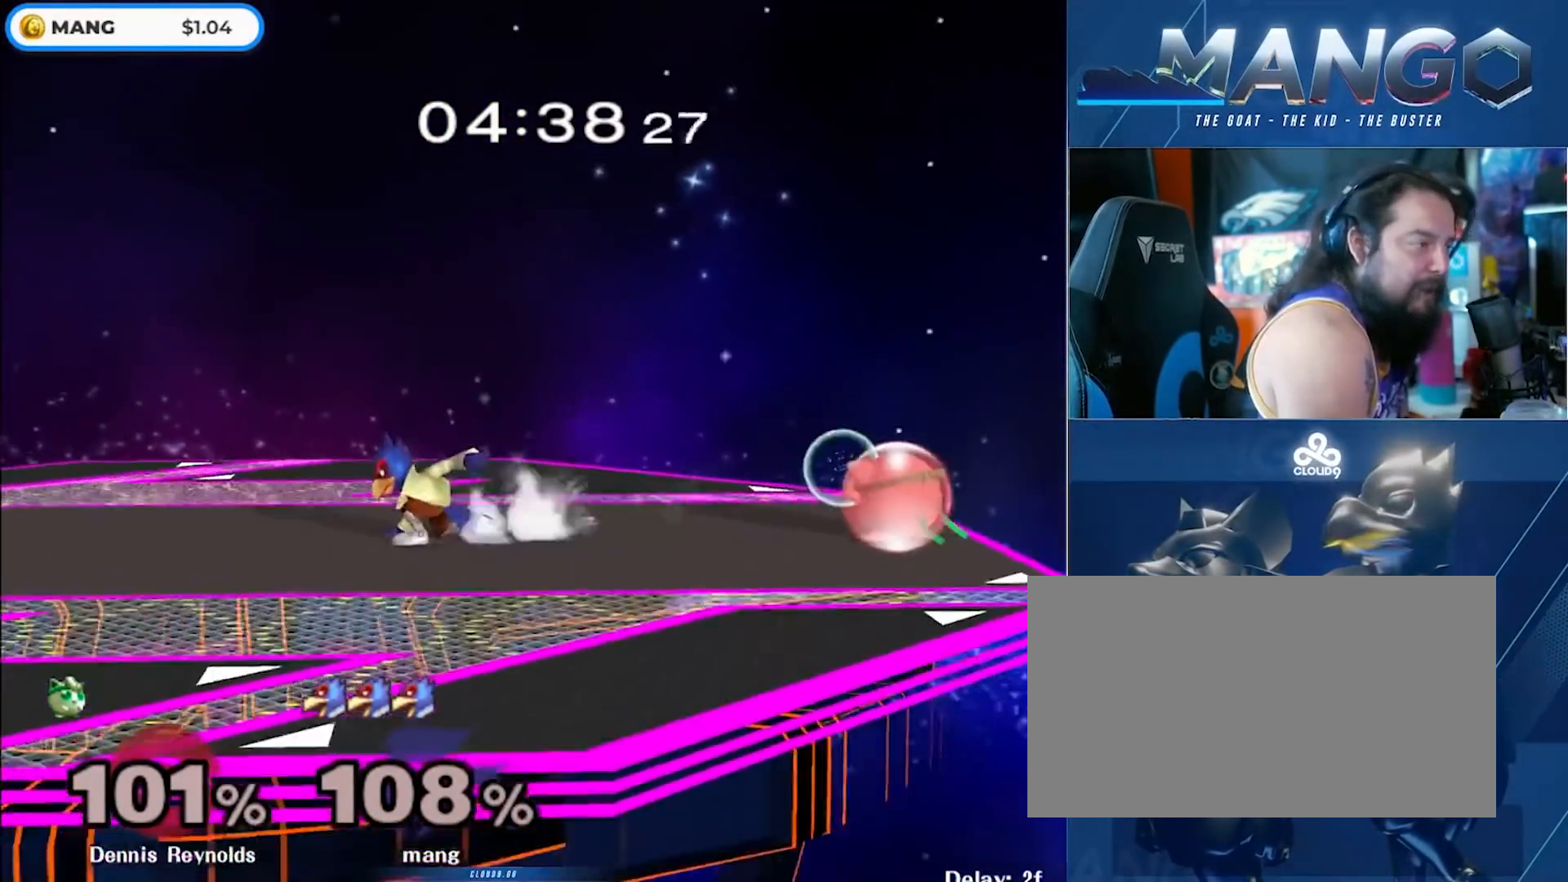
{"buttons": ["Y"], "left_stick": "right", "right_stick": "center", "events": [[33, "L1", "down"], [183, "left_stick", "right"], [267, "Y", "down"], [333, "L1", "up"]]}
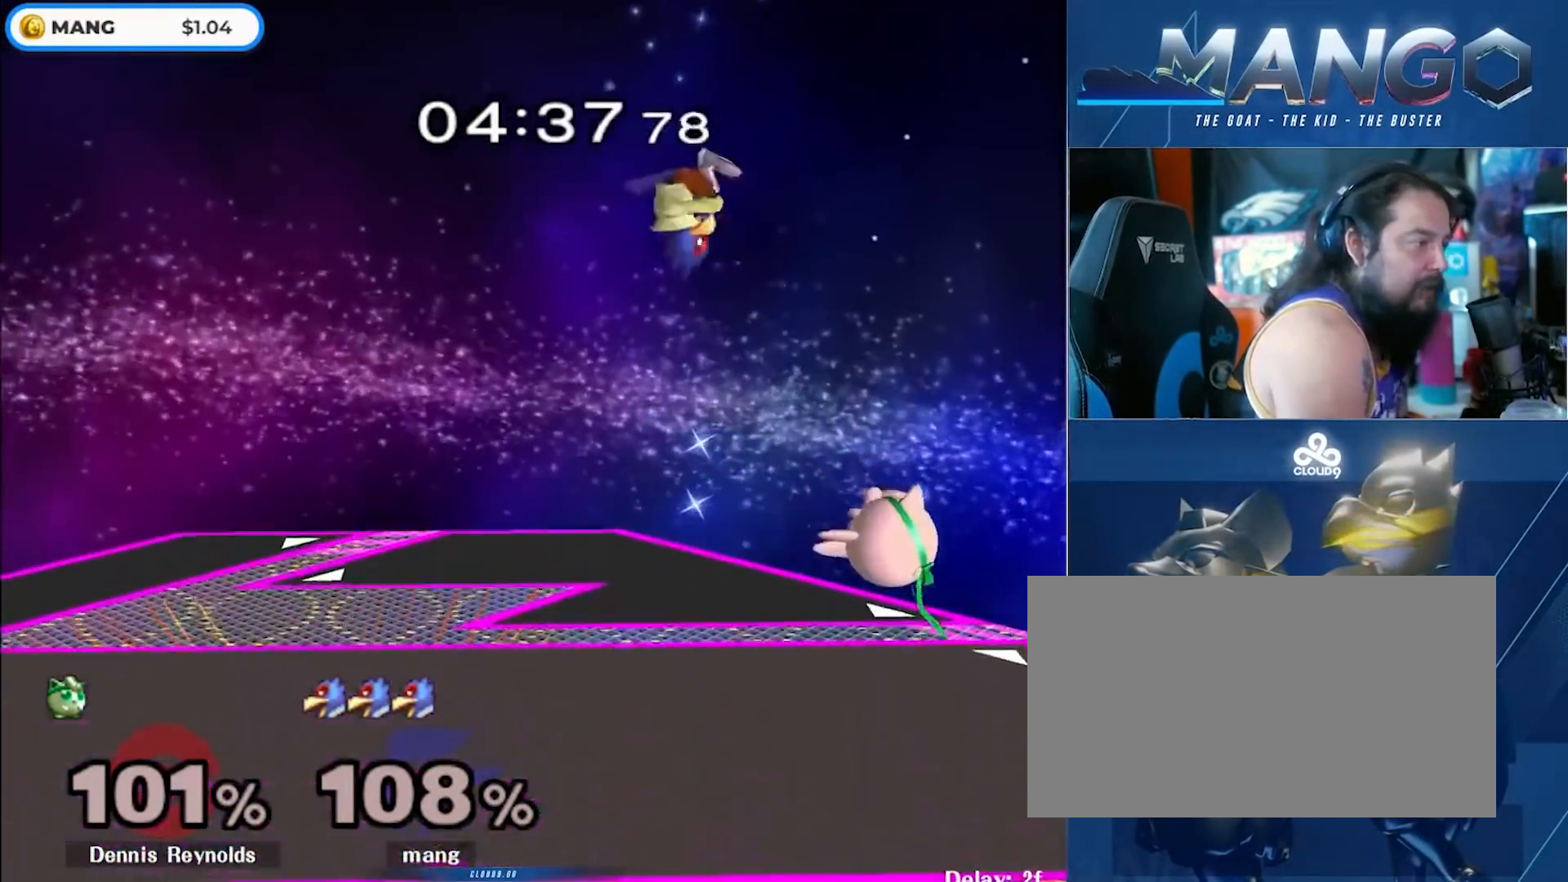
{"buttons": [], "left_stick": "right", "right_stick": "right", "events": [[17, "Y", "up"], [500, "right_stick", "right"]]}
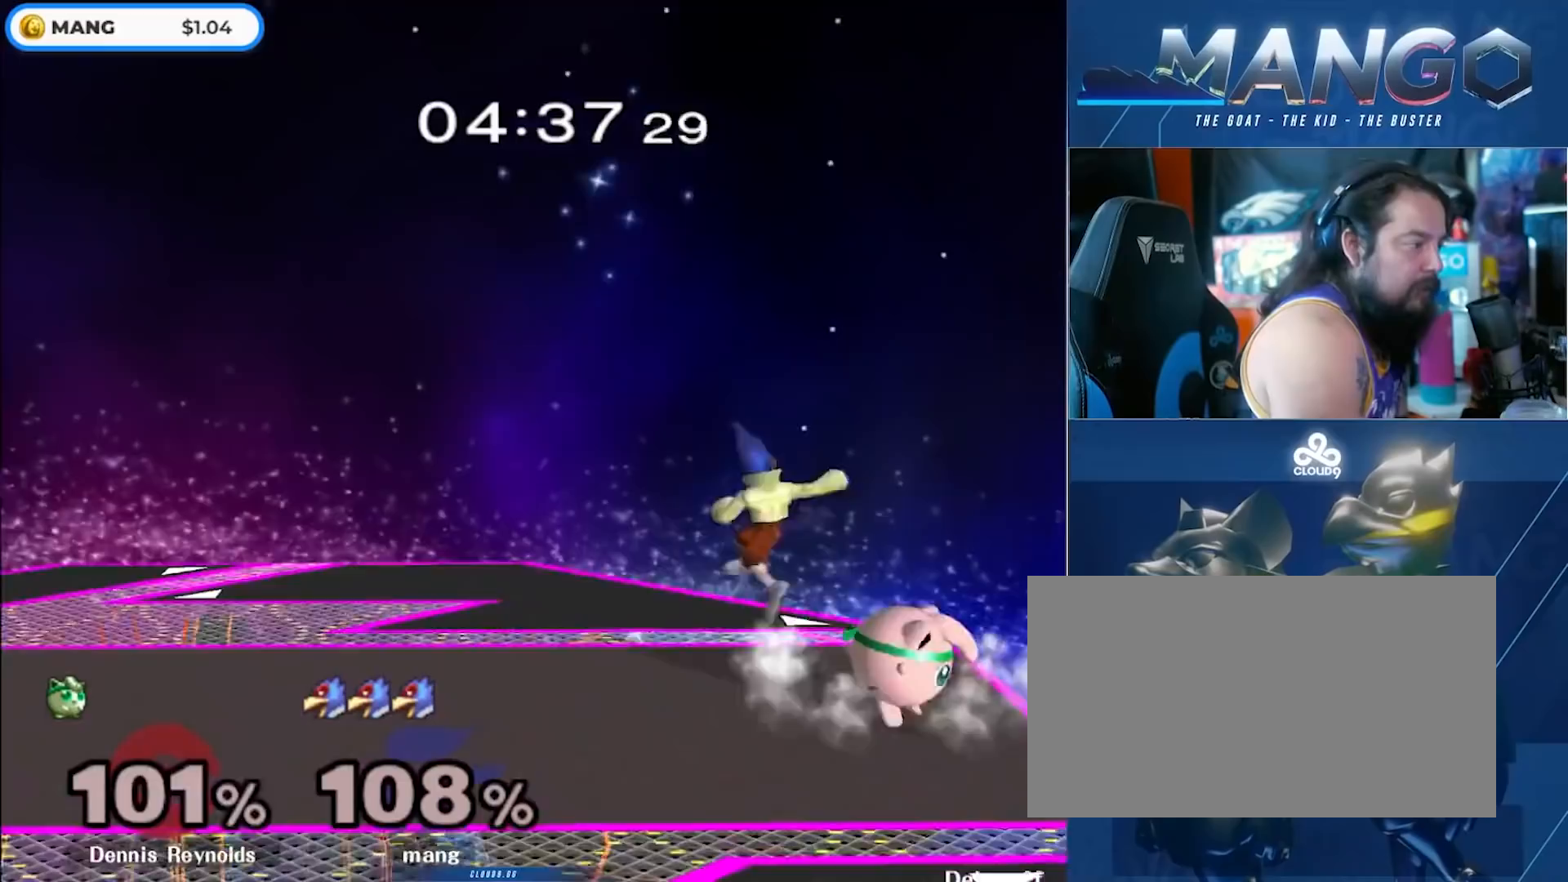
{"buttons": [], "left_stick": "down-left", "right_stick": "center", "events": [[133, "L1", "down"], [167, "right_stick", "center"], [200, "left_stick", "down"], [283, "L1", "up"], [400, "left_stick", "down-left"], [417, "Y", "down"], [483, "Y", "up"]]}
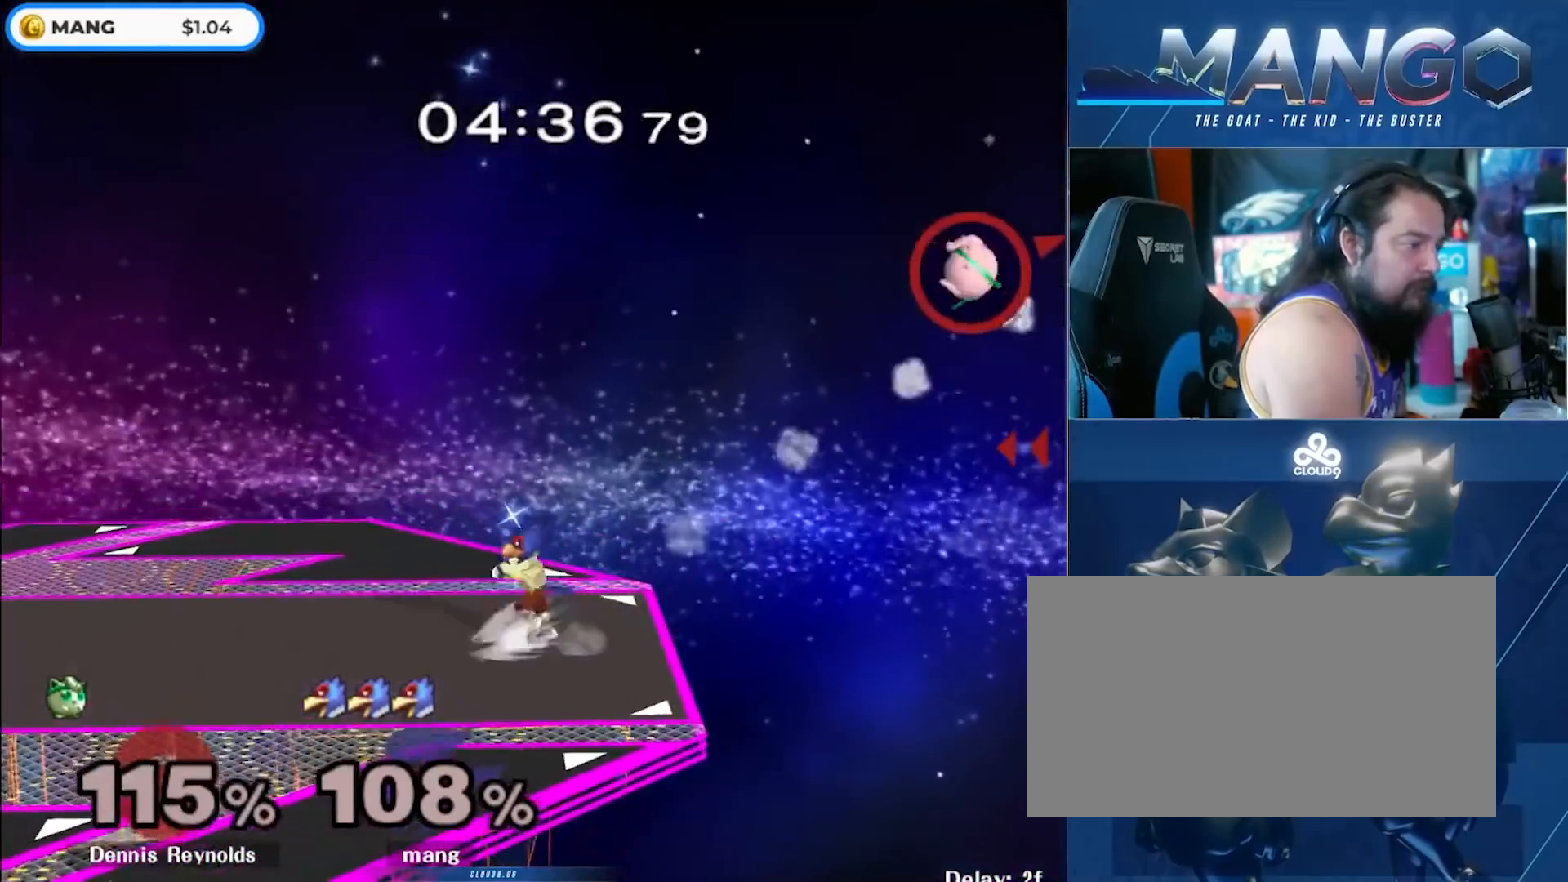
{"buttons": [], "left_stick": "center", "right_stick": "center", "events": [[17, "L1", "down"], [33, "left_stick", "left"], [150, "L1", "up"], [150, "left_stick", "center"]]}
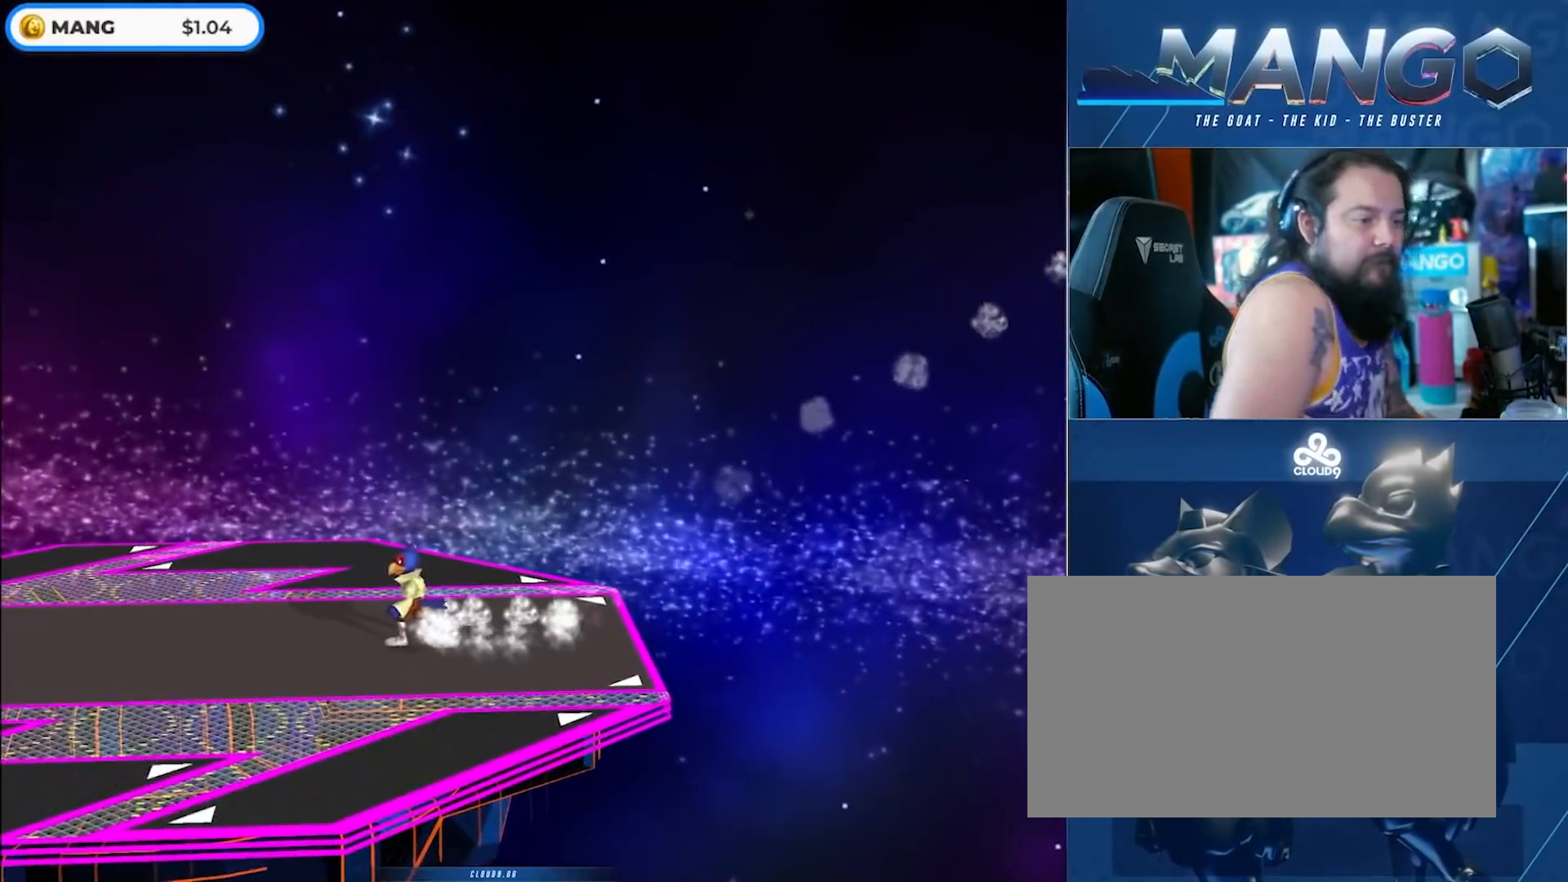
{"buttons": [], "left_stick": "center", "right_stick": "center", "events": []}
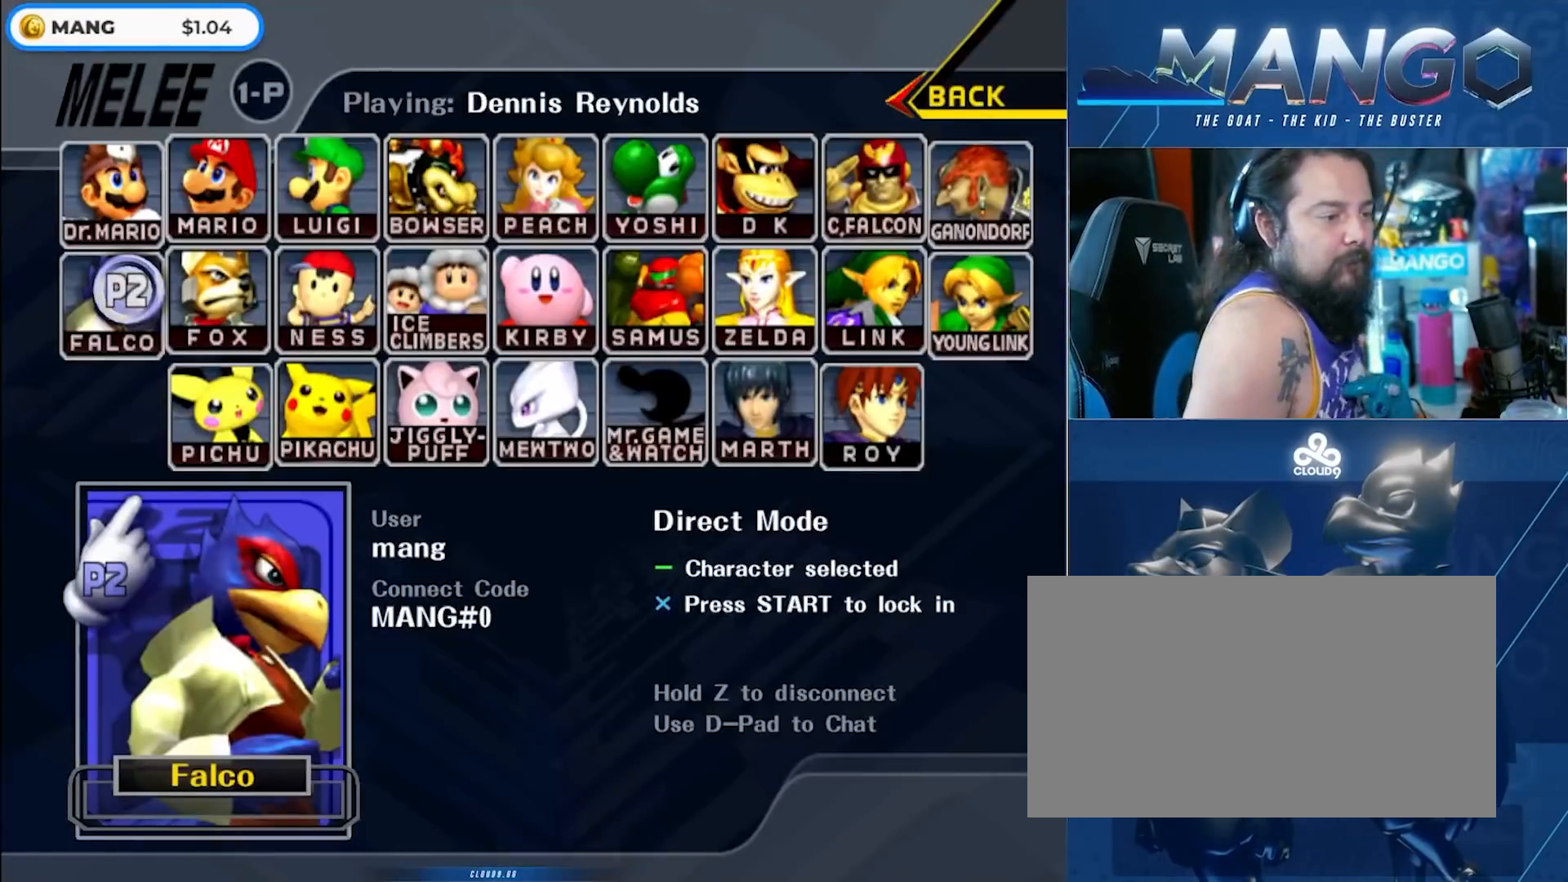
{"buttons": [], "left_stick": "center", "right_stick": "center", "events": []}
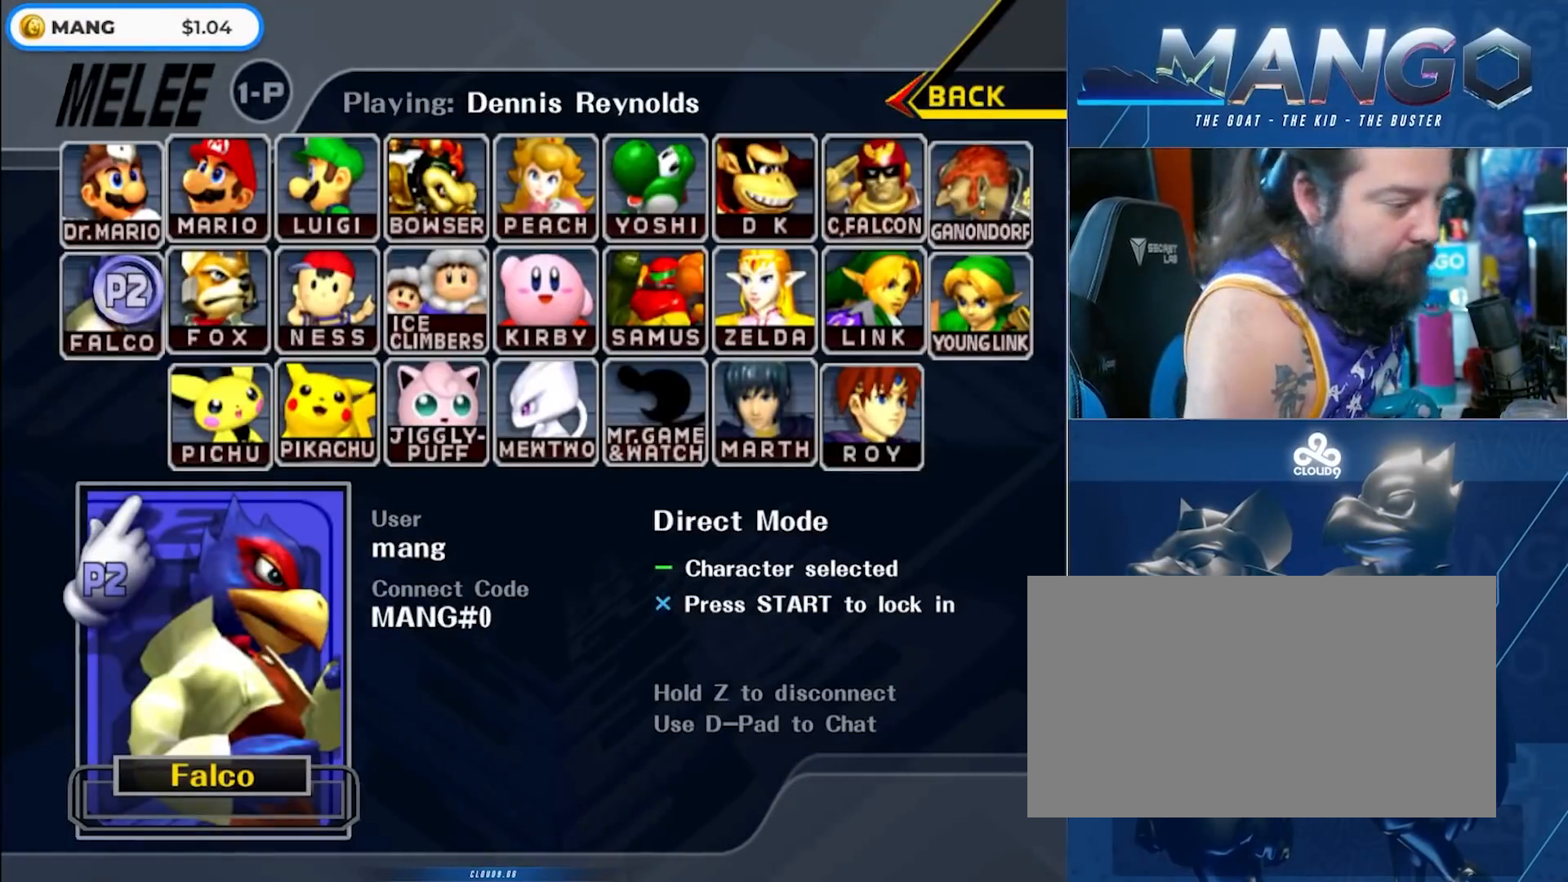
{"buttons": [], "left_stick": "center", "right_stick": "center", "events": []}
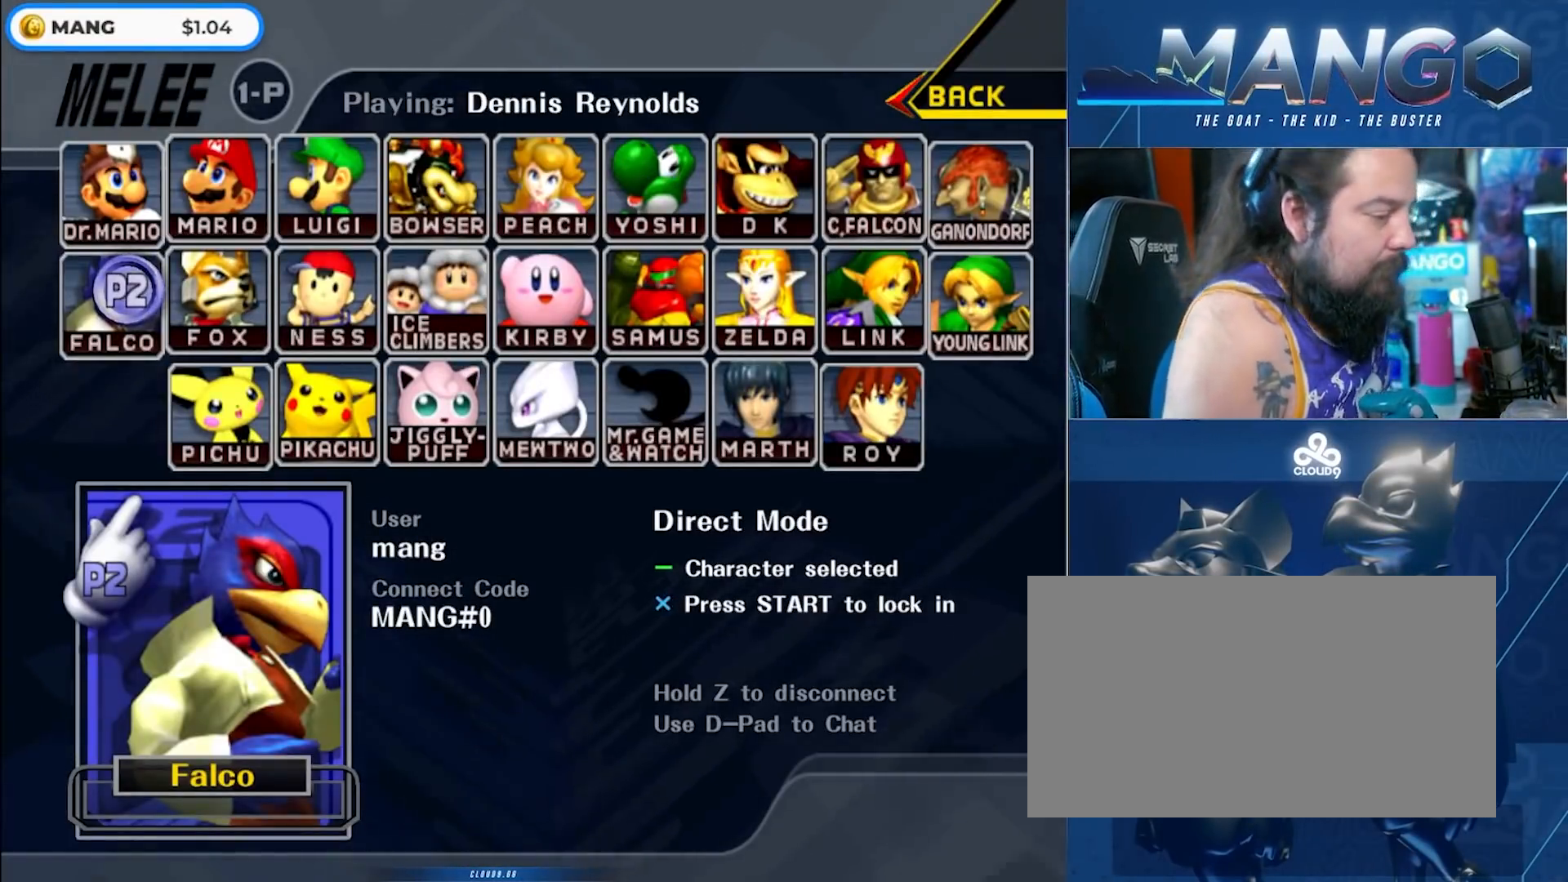
{"buttons": [], "left_stick": "center", "right_stick": "center", "events": []}
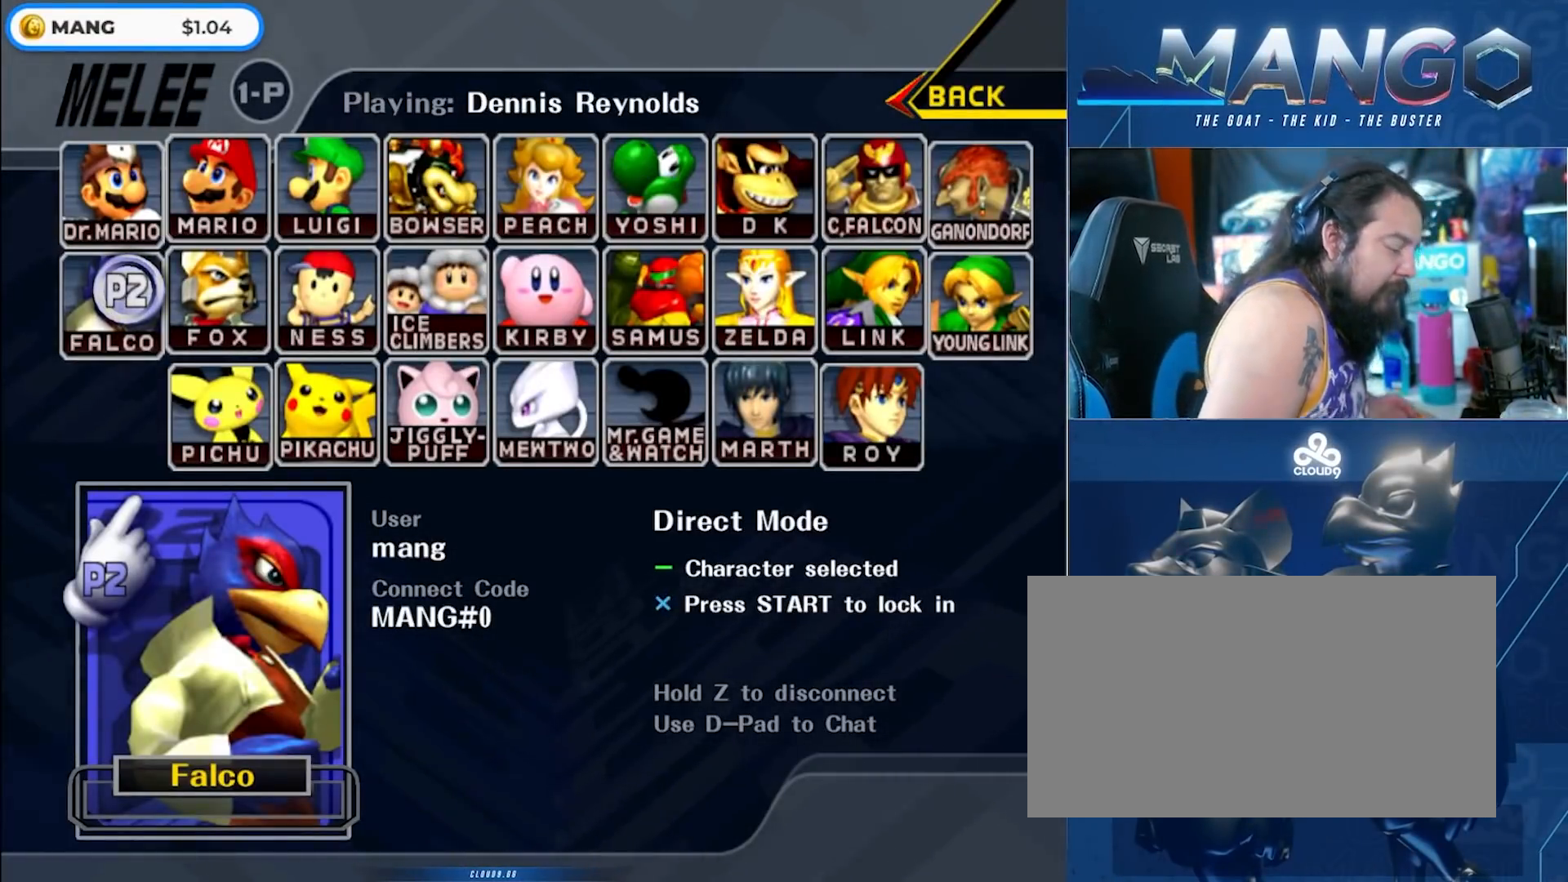
{"buttons": [], "left_stick": "center", "right_stick": "center", "events": []}
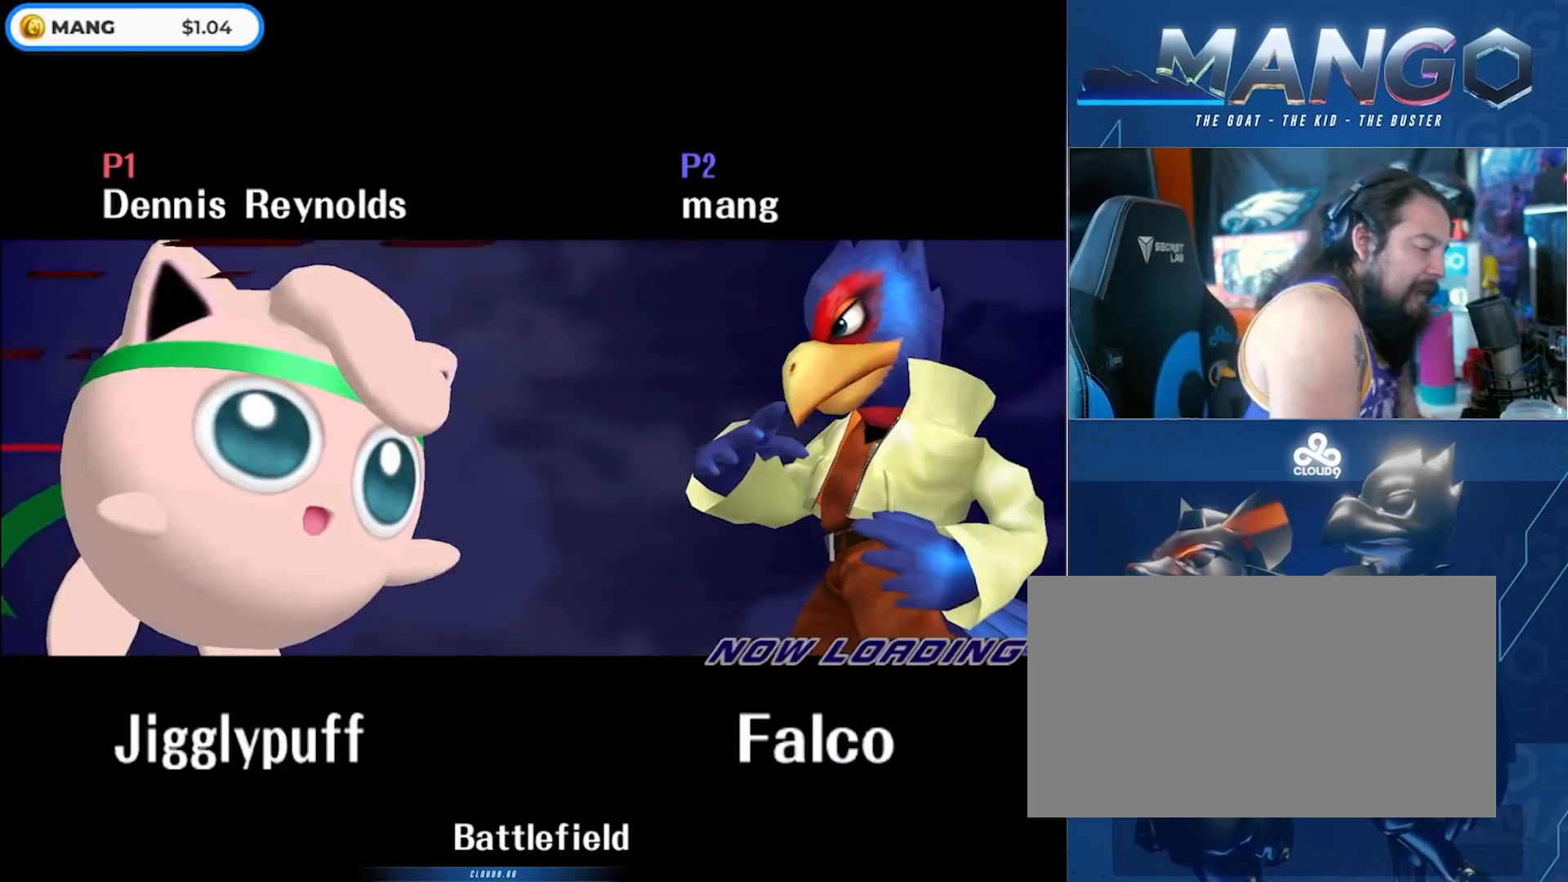
{"buttons": [], "left_stick": "center", "right_stick": "center", "events": []}
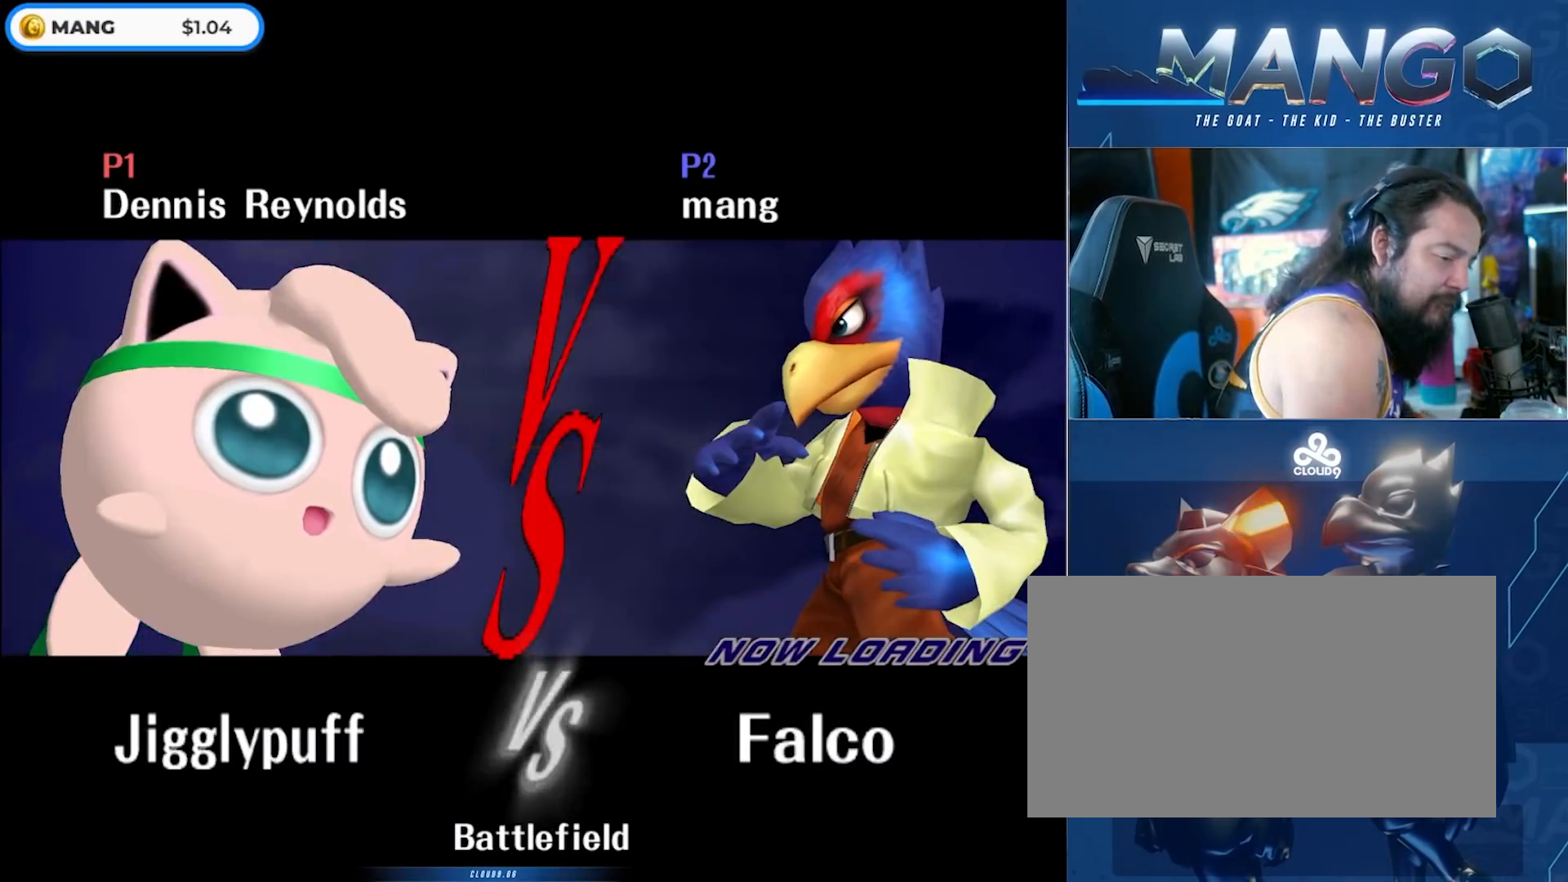
{"buttons": [], "left_stick": "center", "right_stick": "center", "events": []}
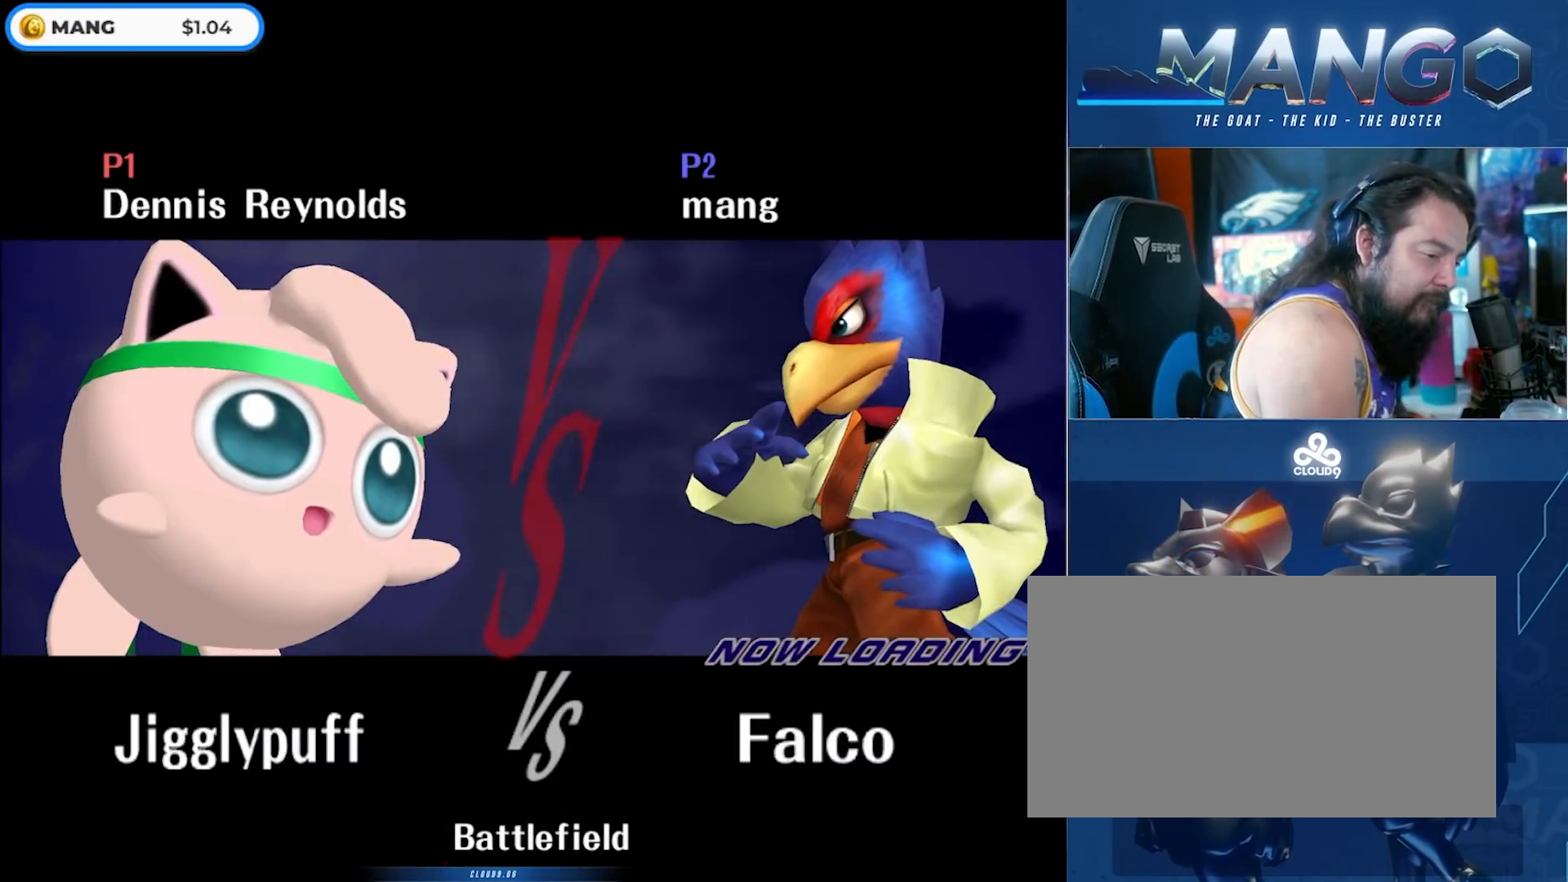
{"buttons": [], "left_stick": "center", "right_stick": "center", "events": []}
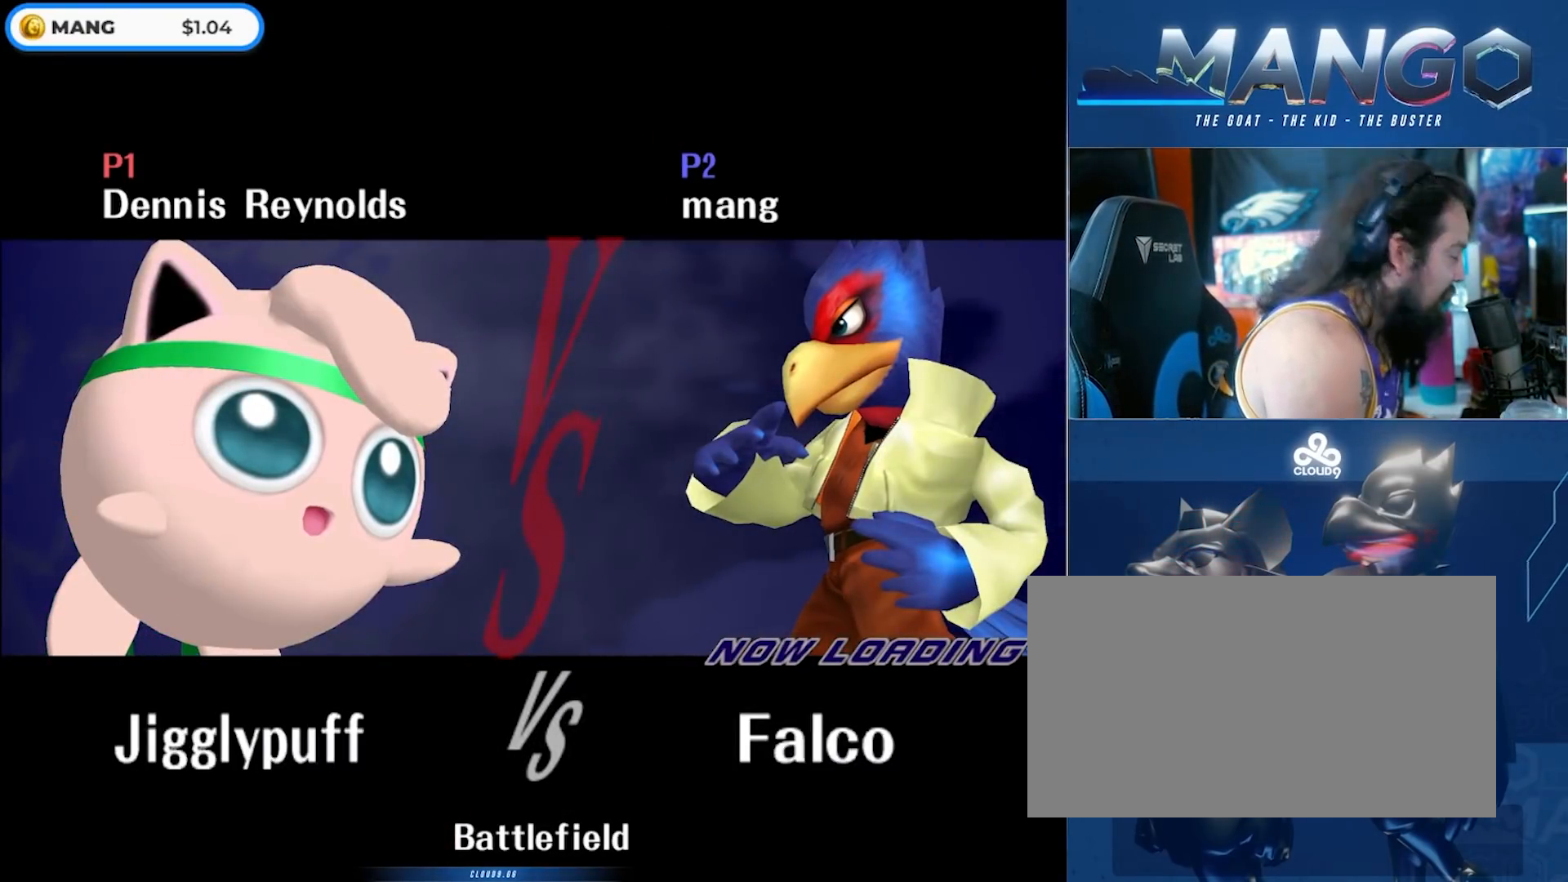
{"buttons": [], "left_stick": "center", "right_stick": "center", "events": []}
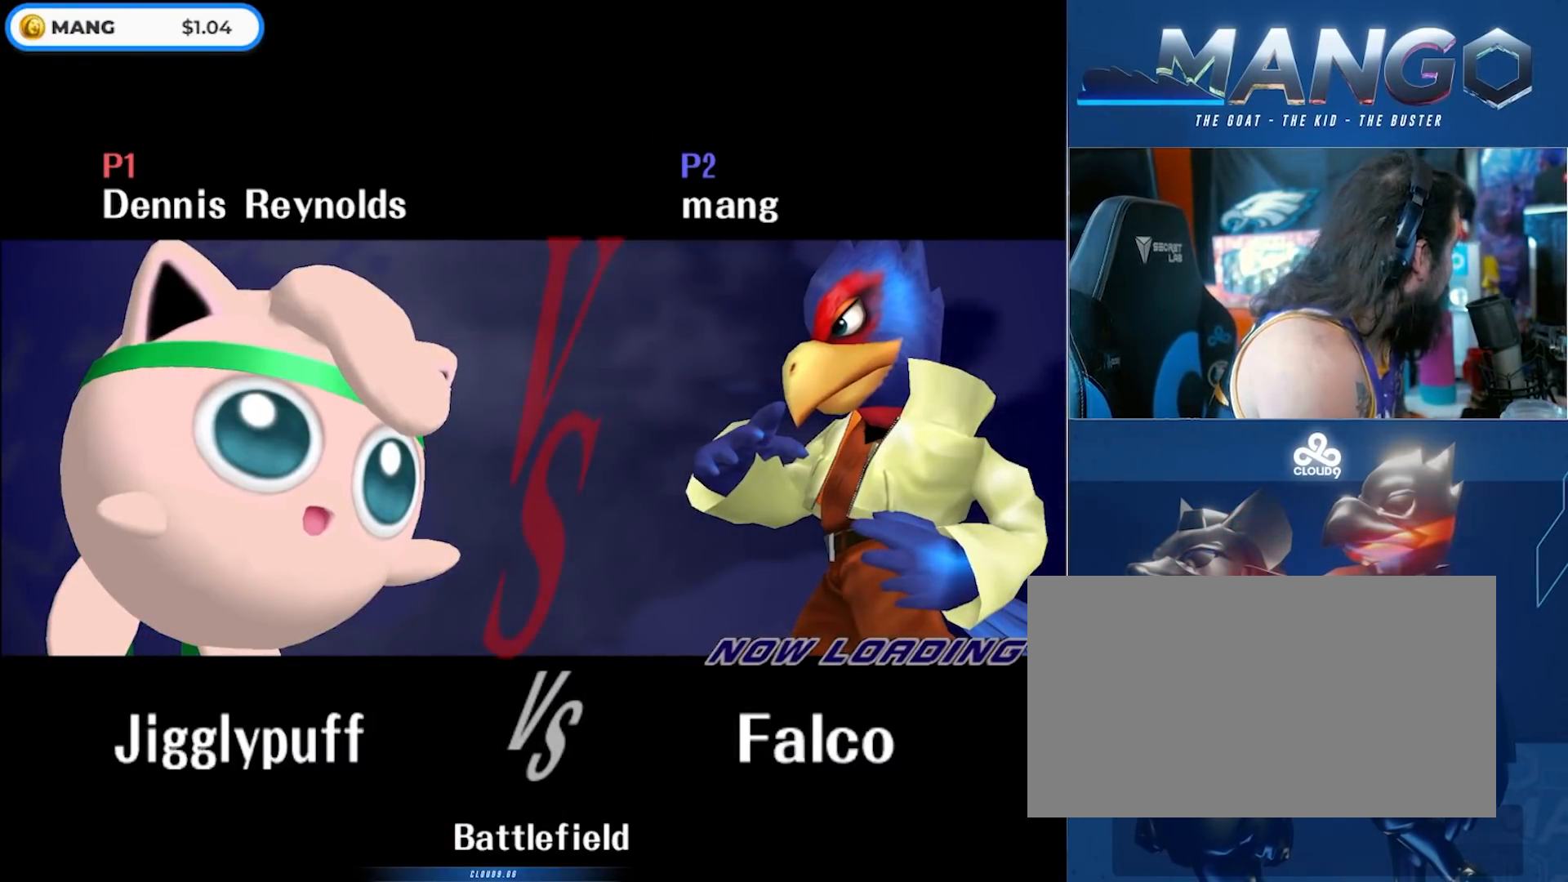
{"buttons": [], "left_stick": "center", "right_stick": "center", "events": []}
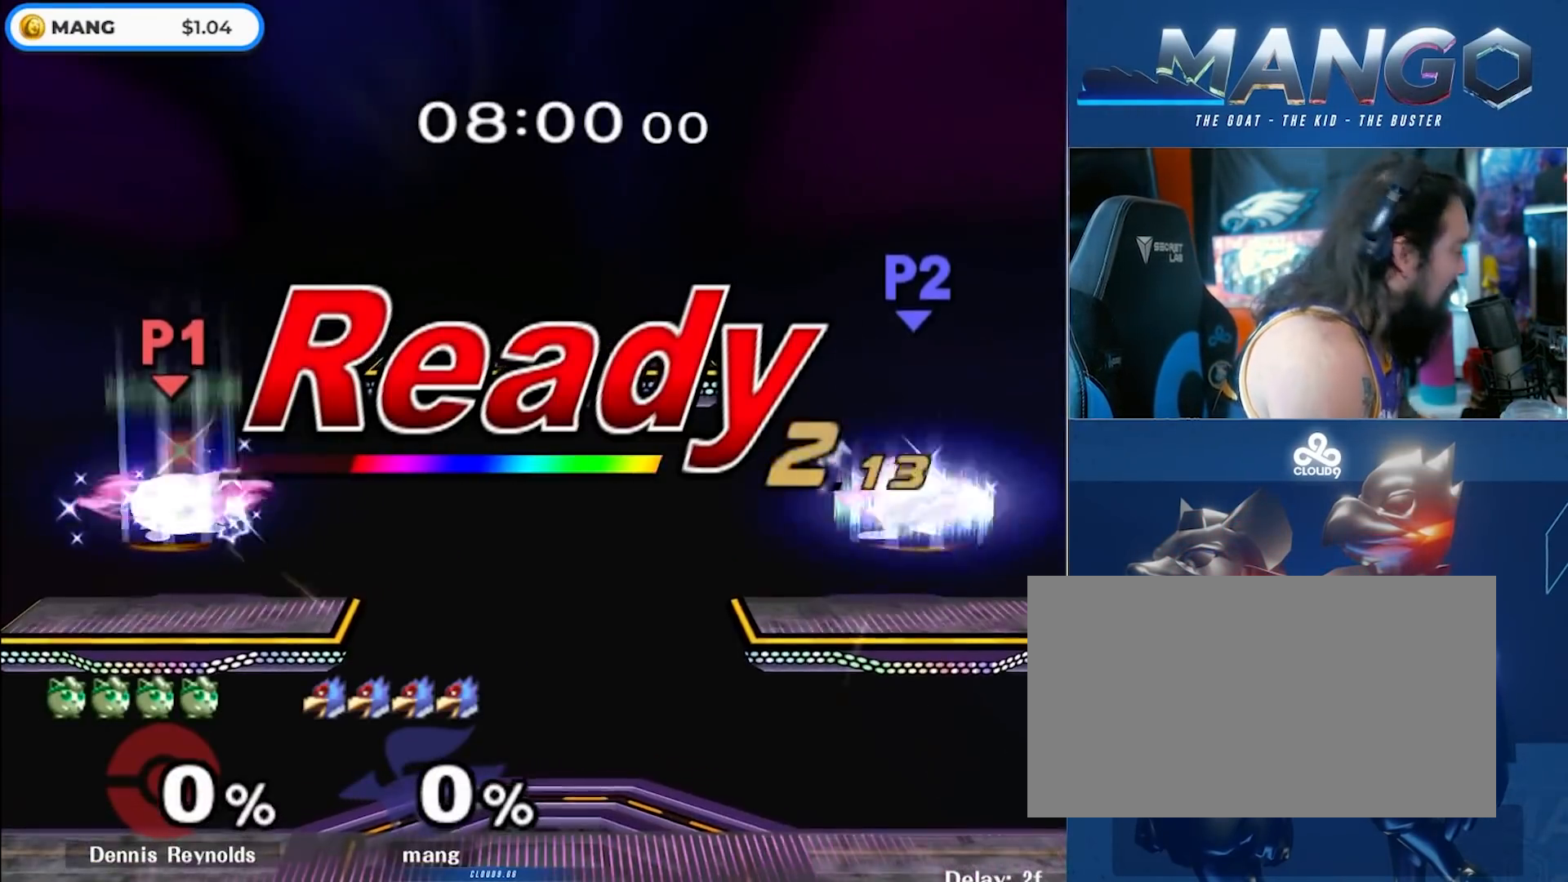
{"buttons": [], "left_stick": "left", "right_stick": "center", "events": [[233, "left_stick", "down"], [383, "left_stick", "up"], [500, "left_stick", "left"]]}
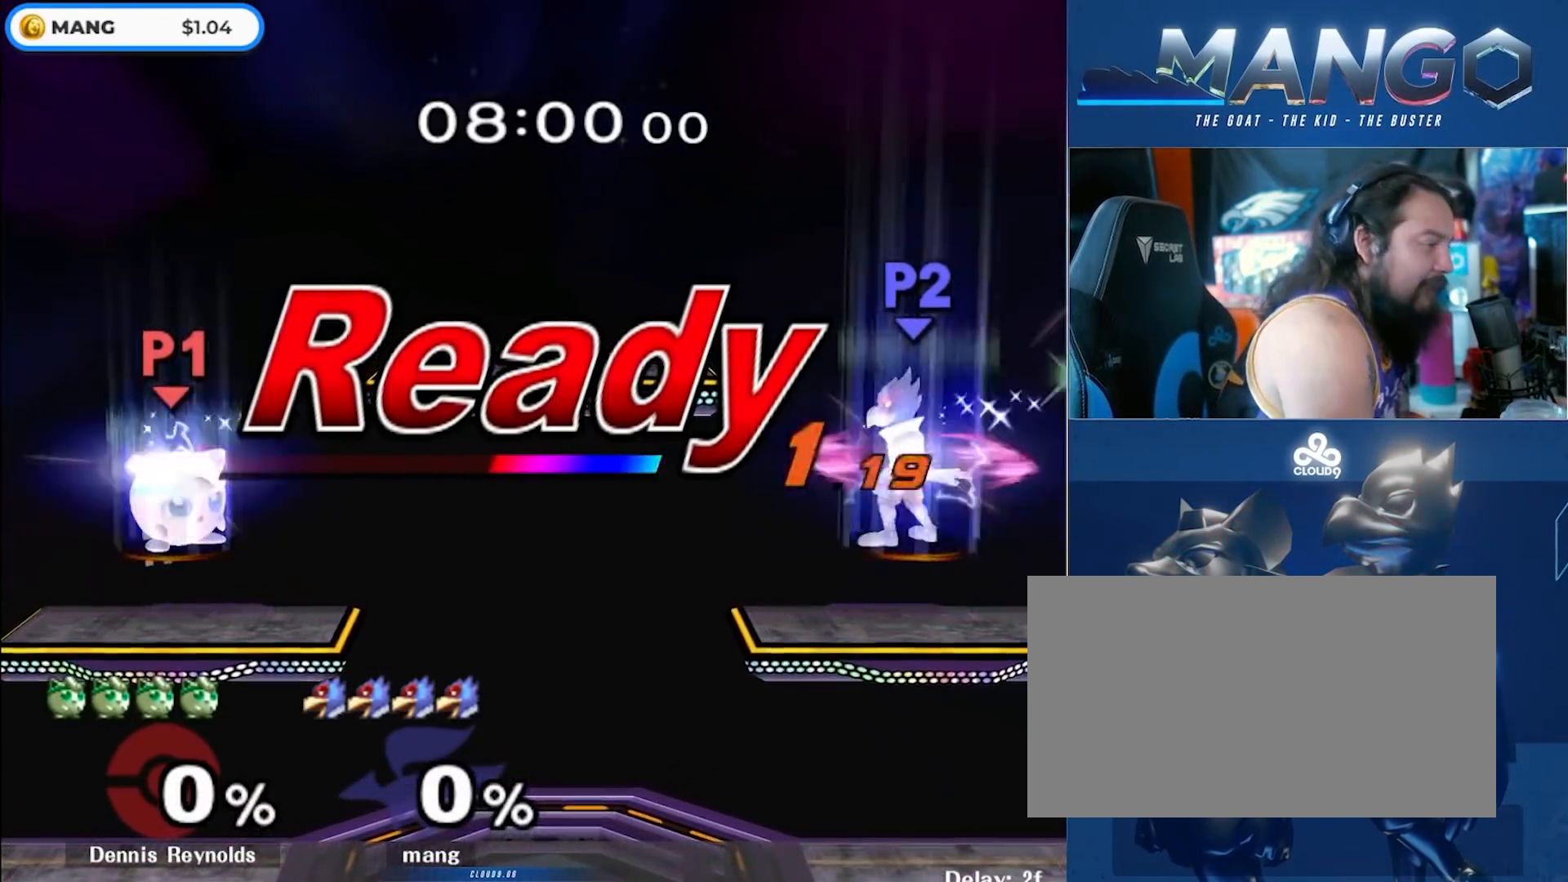
{"buttons": [], "left_stick": "center", "right_stick": "center", "events": [[50, "left_stick", "down-left"], [150, "left_stick", "left"], [433, "left_stick", "center"]]}